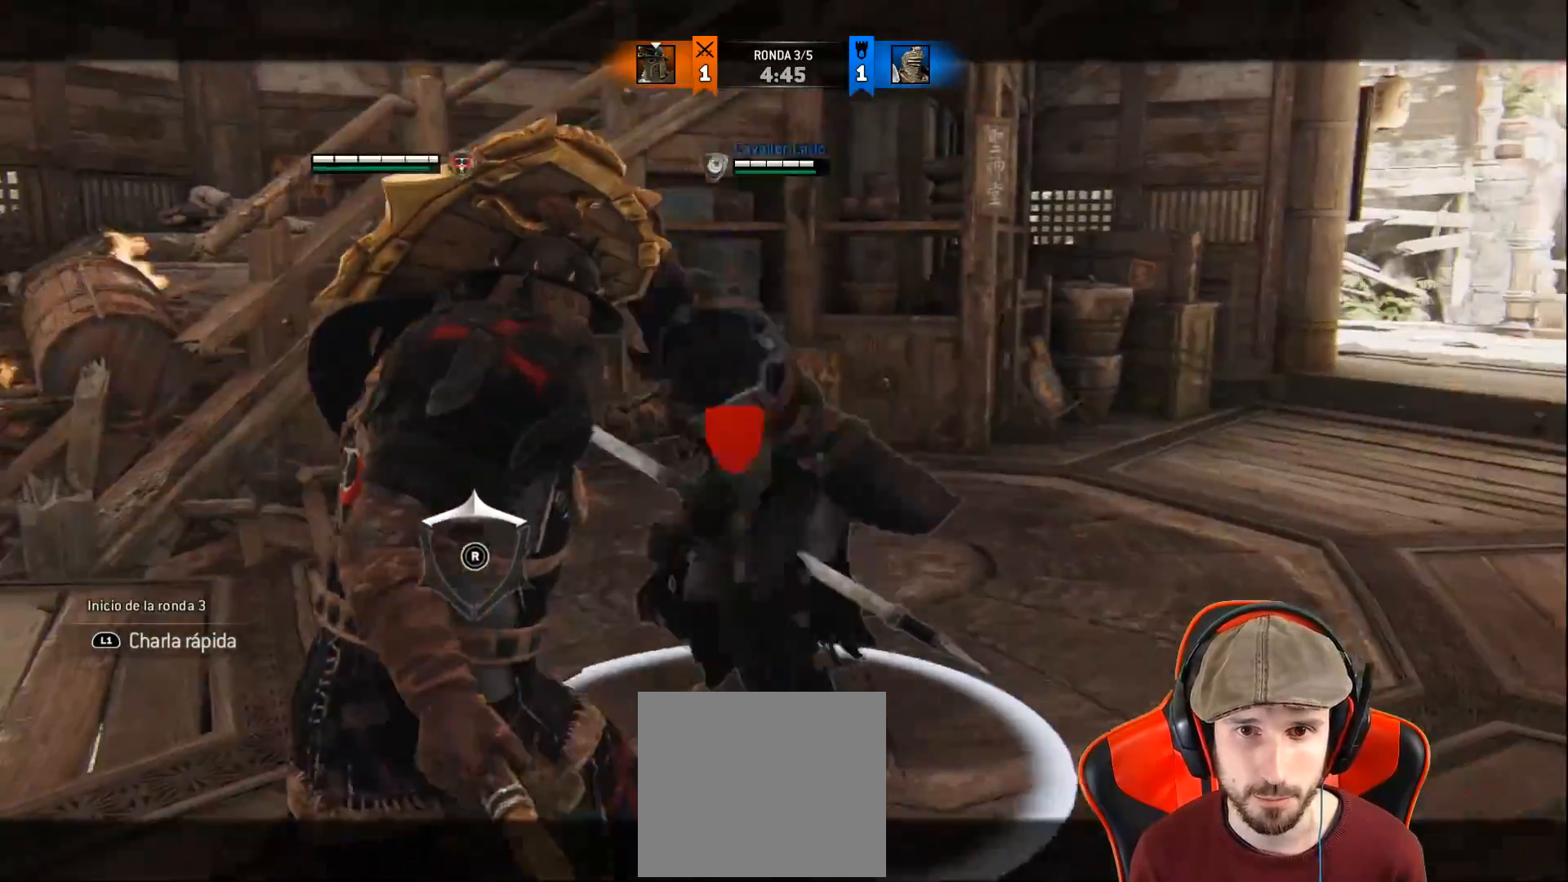
Gameplay with a controller (PlayStation layout); each line is a JSON object with the inputs held at the frame after it. "events" lists button and stick changes between this image and that frame as [ms after this image, input, new state], when the widget could be followed in between.
{"buttons": ["L2", "L3"], "left_stick": "up", "right_stick": "center", "events": [[233, "SQUARE", "down"], [333, "SQUARE", "up"], [350, "L3", "down"], [367, "SQUARE", "down"], [450, "SQUARE", "up"]]}
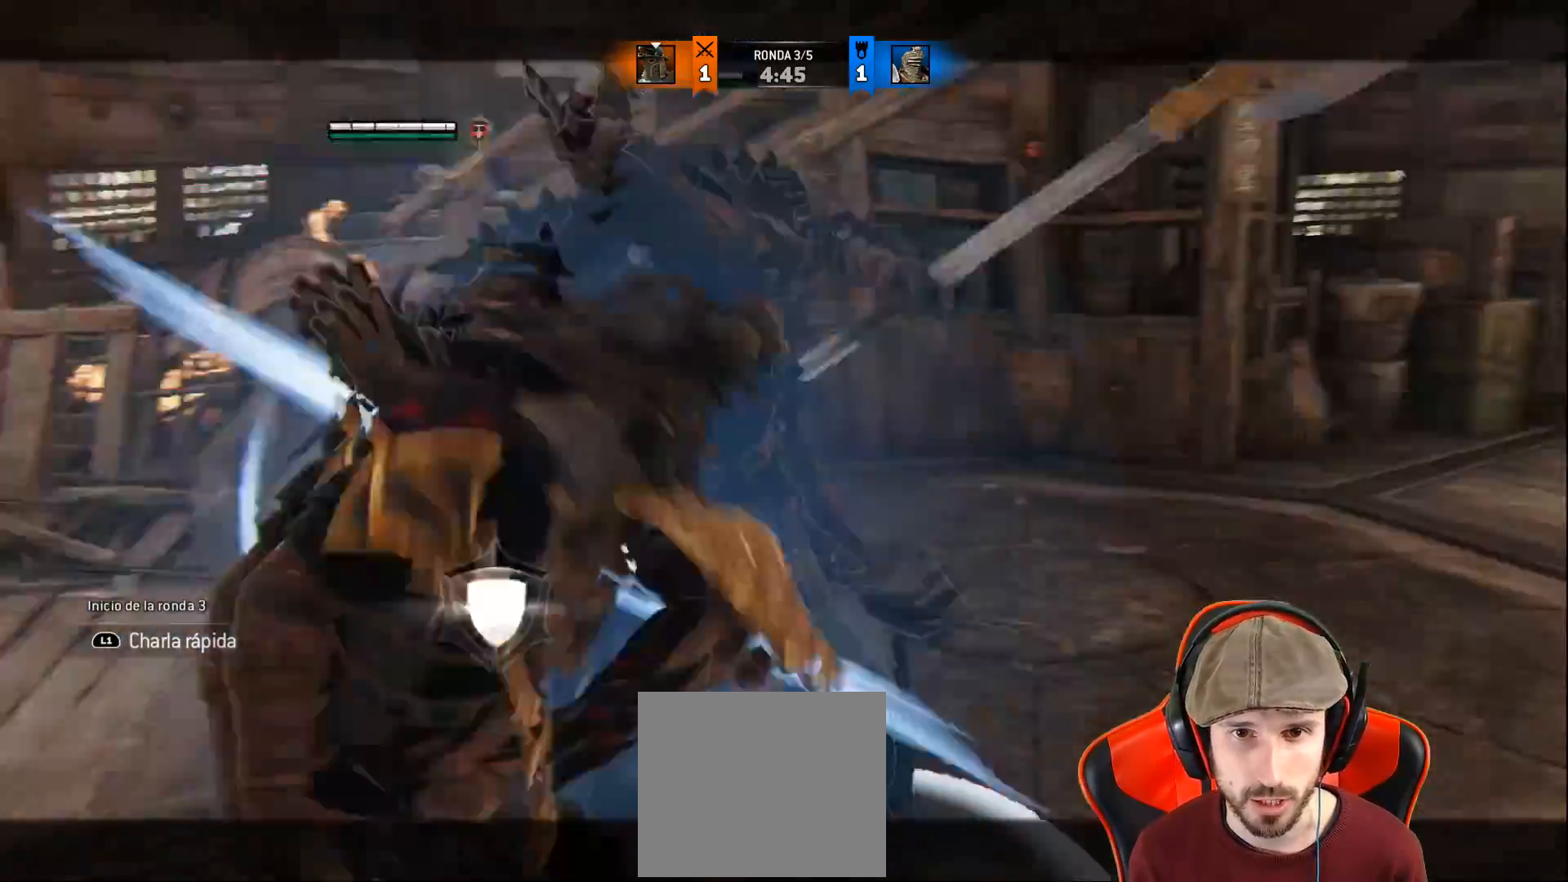
{"buttons": ["L2", "L3"], "left_stick": "up", "right_stick": "up", "events": [[400, "right_stick", "up"]]}
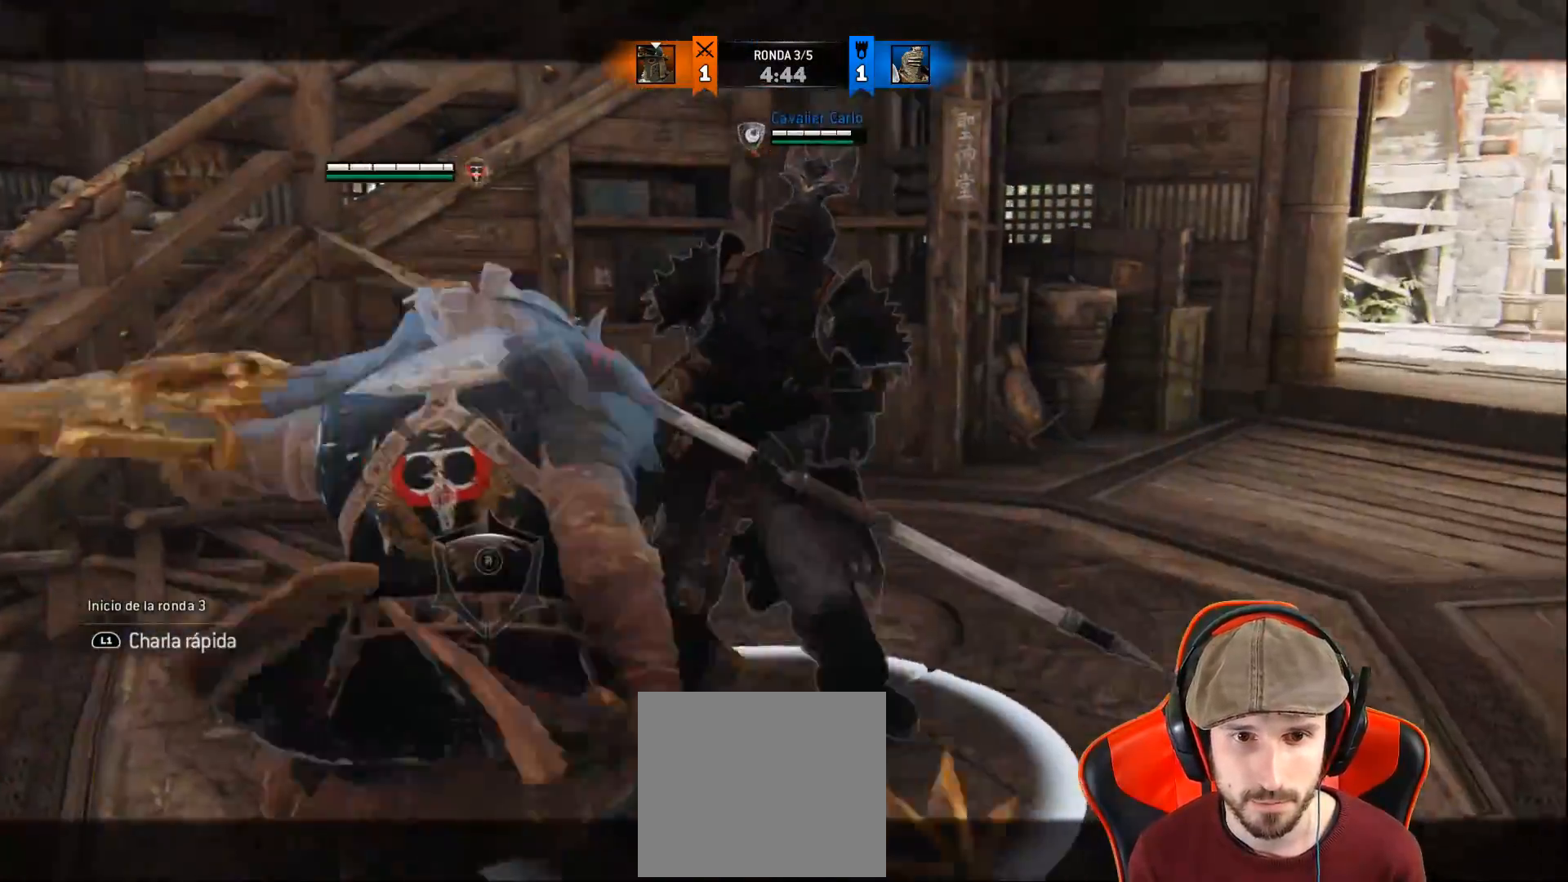
{"buttons": ["L2", "L3"], "left_stick": "up", "right_stick": "up", "events": [[167, "R1", "down"], [233, "R1", "up"], [317, "R1", "down"], [383, "R1", "up"]]}
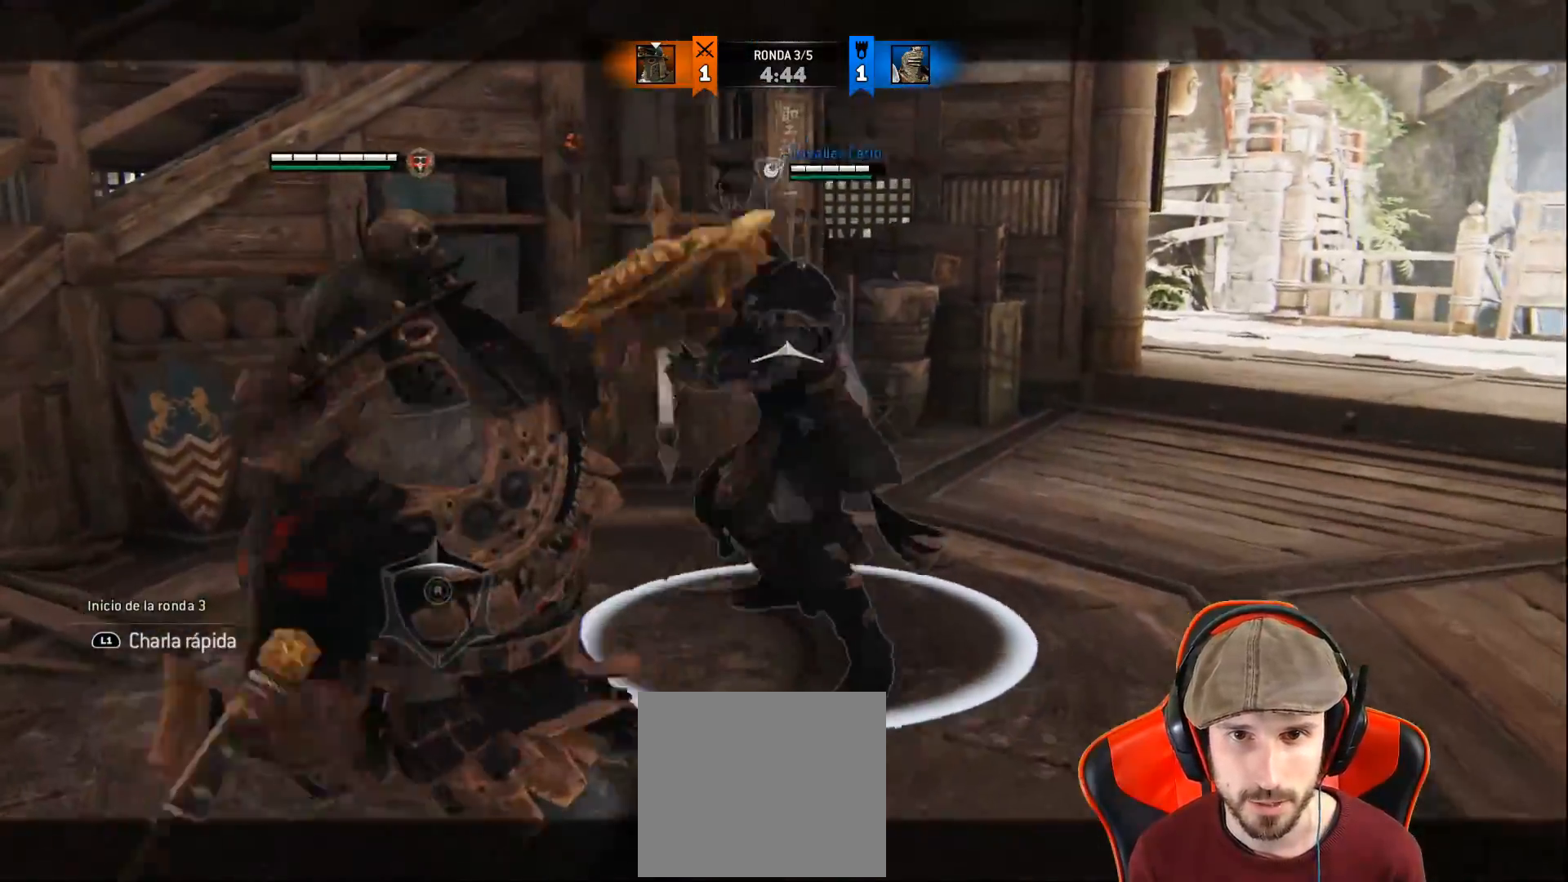
{"buttons": ["L2"], "left_stick": "up", "right_stick": "up", "events": [[500, "L3", "up"]]}
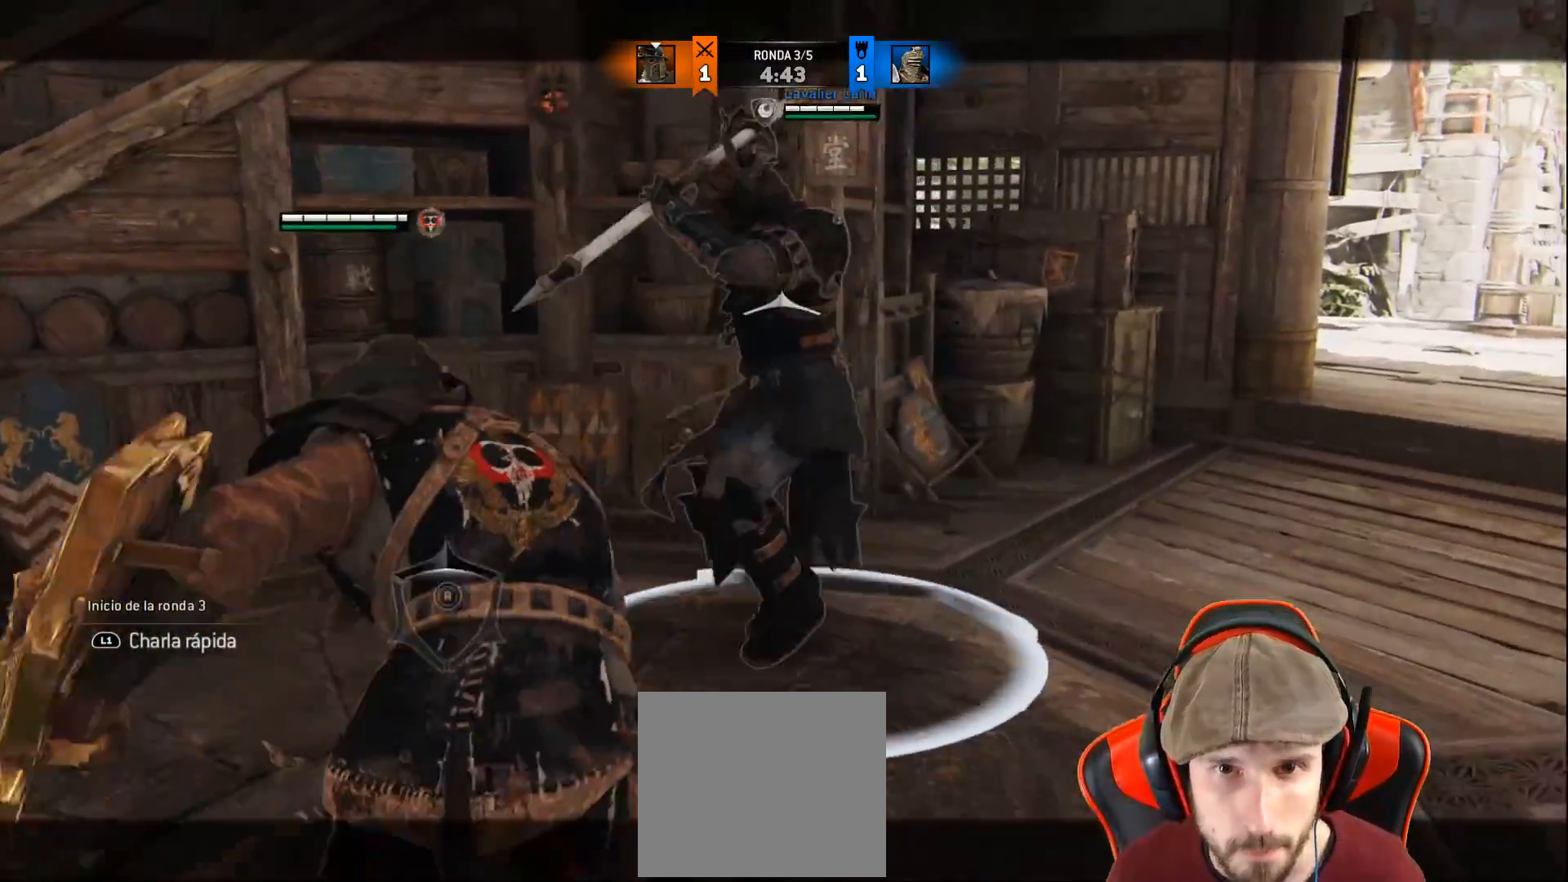
{"buttons": ["L2"], "left_stick": "up", "right_stick": "center", "events": [[250, "right_stick", "center"]]}
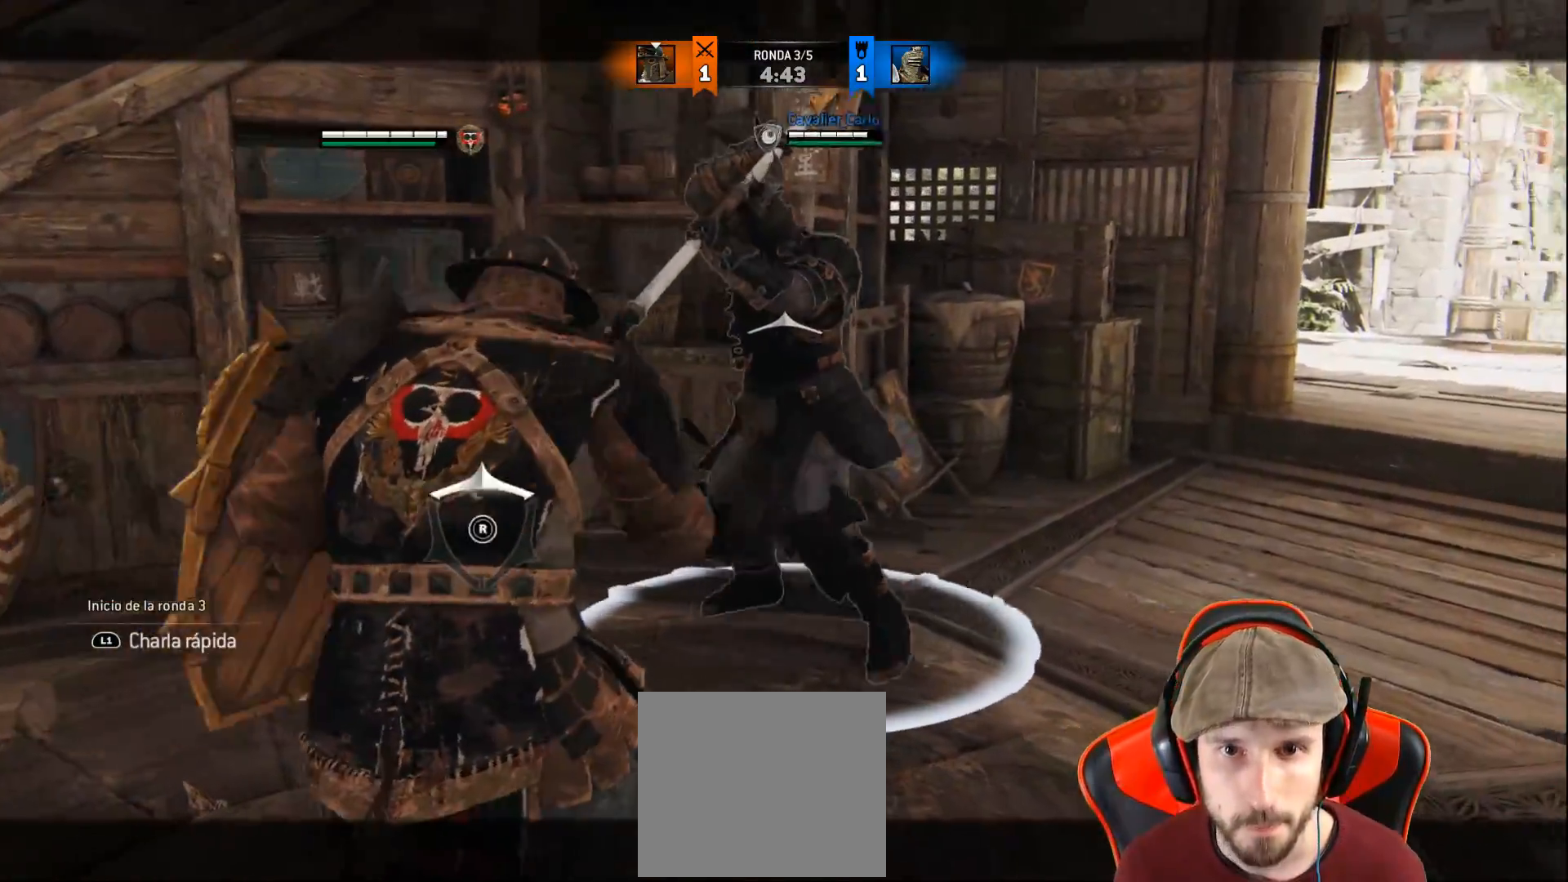
{"buttons": ["L2"], "left_stick": "up", "right_stick": "up", "events": [[67, "right_stick", "up"]]}
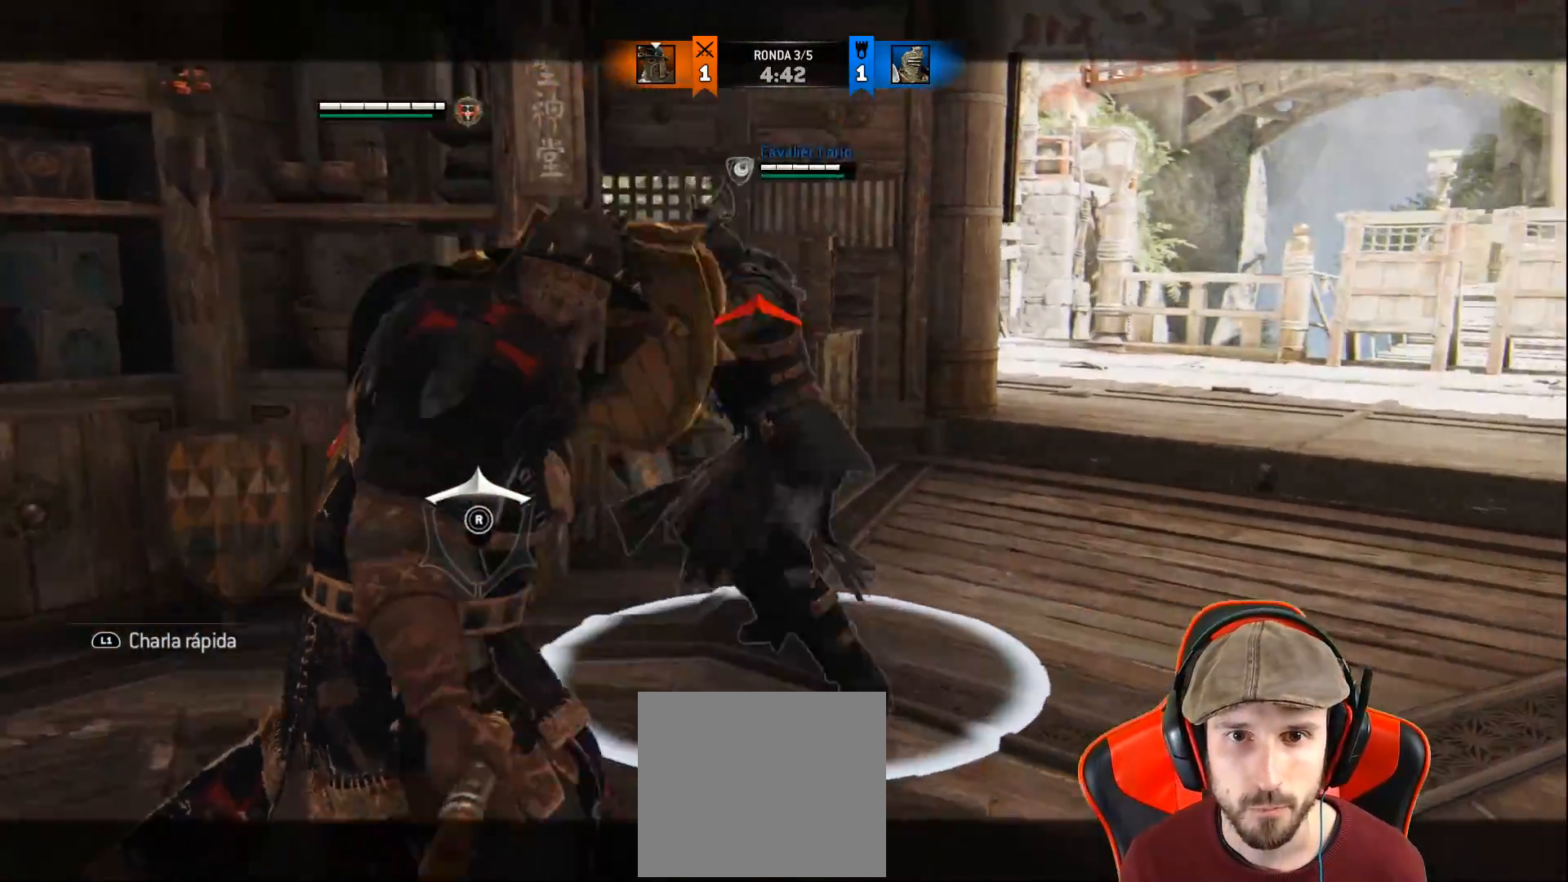
{"buttons": ["L2"], "left_stick": "up", "right_stick": "up", "events": [[50, "right_stick", "center"], [383, "right_stick", "up"]]}
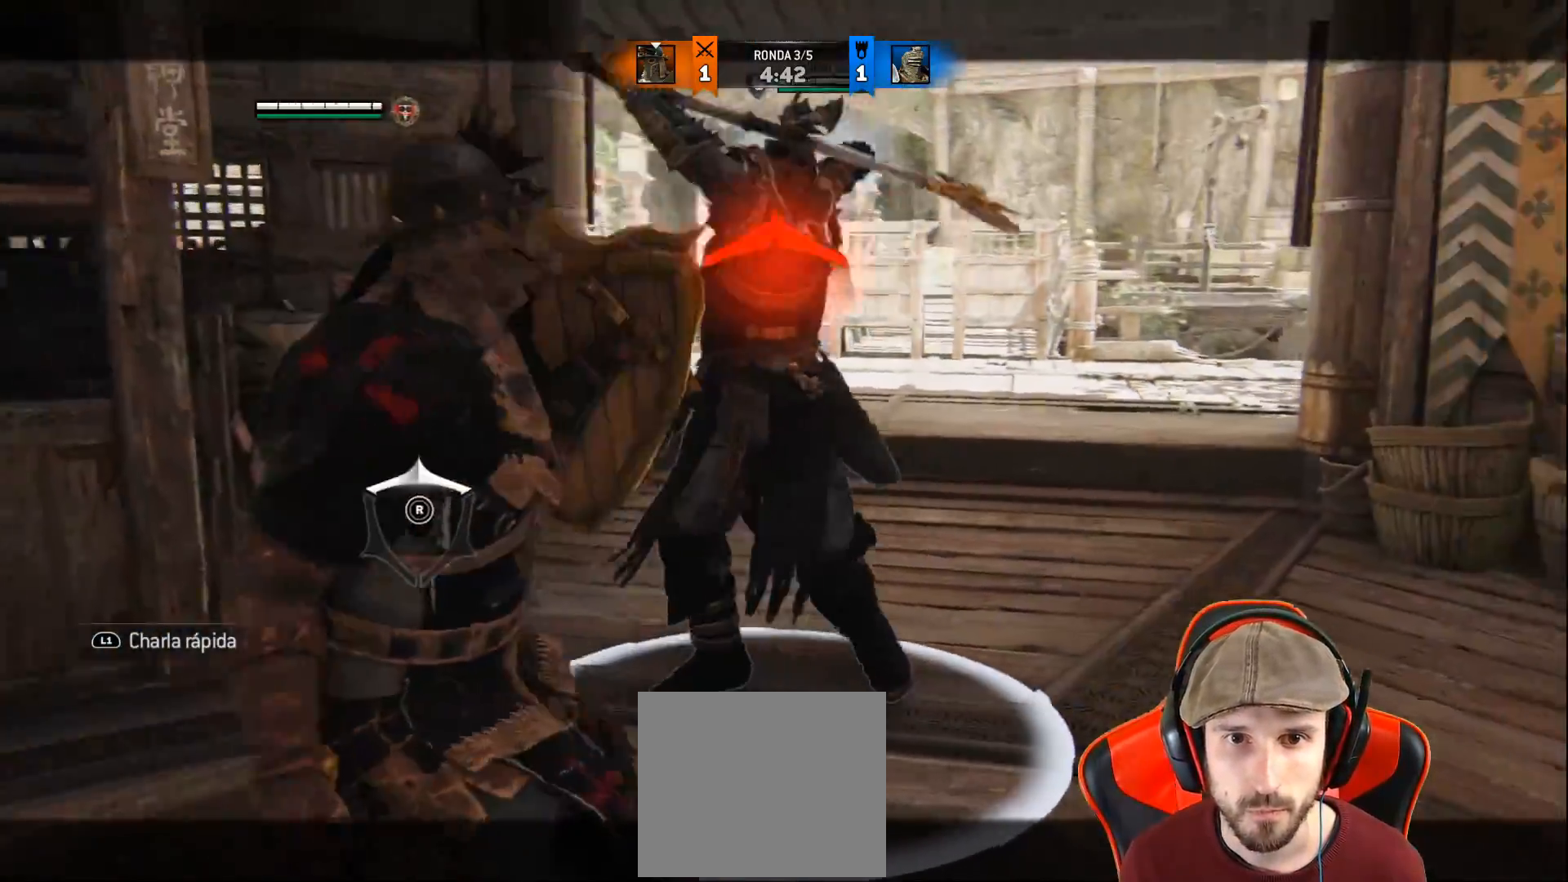
{"buttons": ["L2"], "left_stick": "up", "right_stick": "up", "events": []}
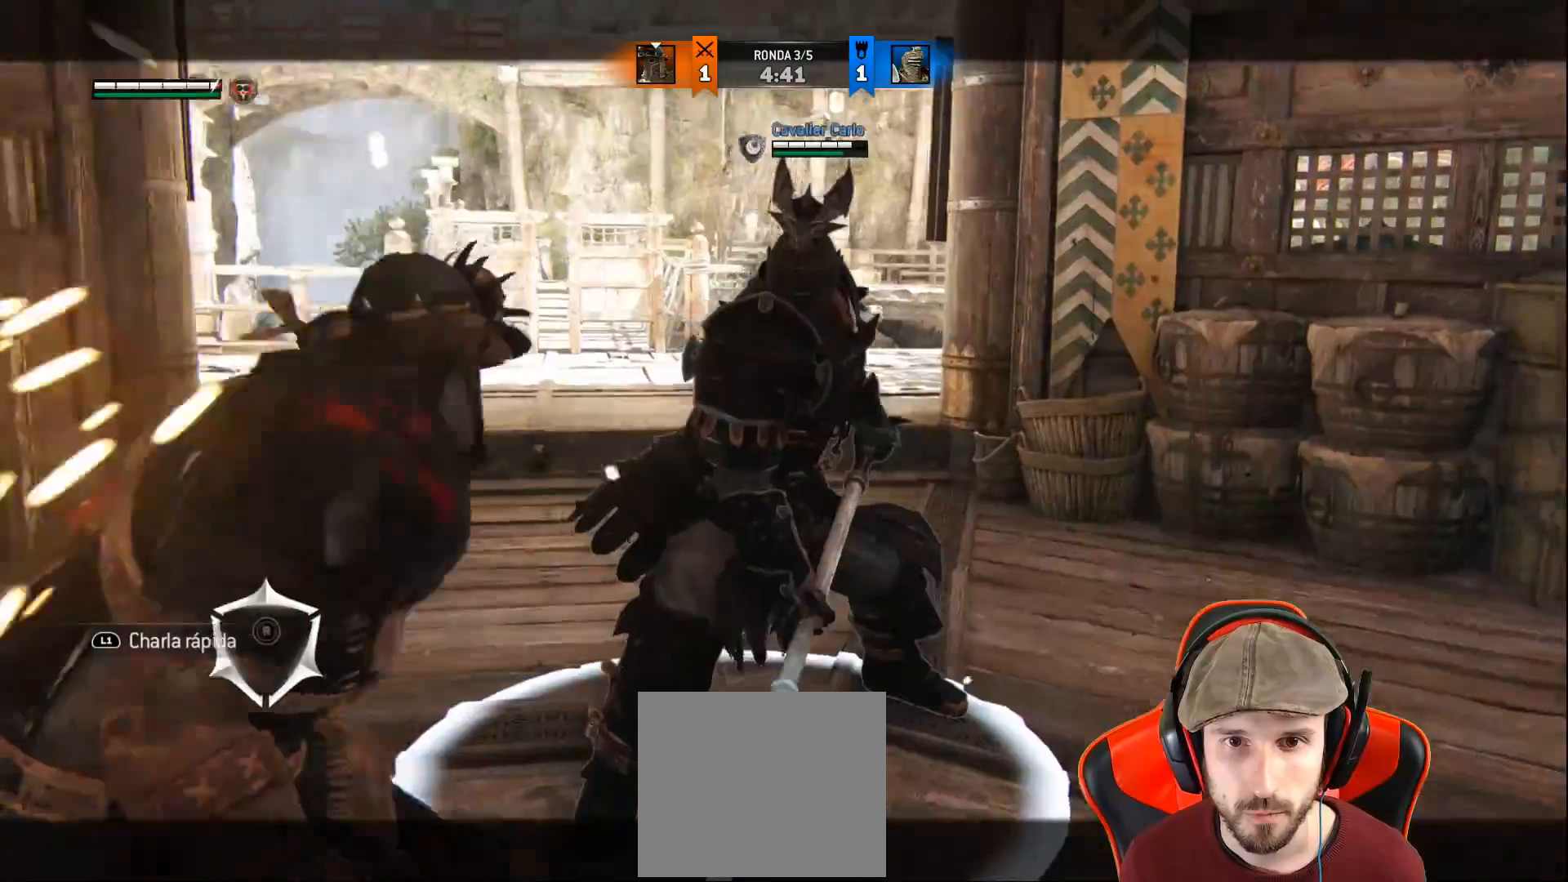
{"buttons": ["L2", "L3"], "left_stick": "up", "right_stick": "center", "events": [[17, "right_stick", "center"], [233, "R2", "down"], [250, "R1", "down"], [300, "L3", "down"], [333, "CROSS", "down"], [383, "CROSS", "up"], [450, "R1", "up"], [450, "R2", "up"]]}
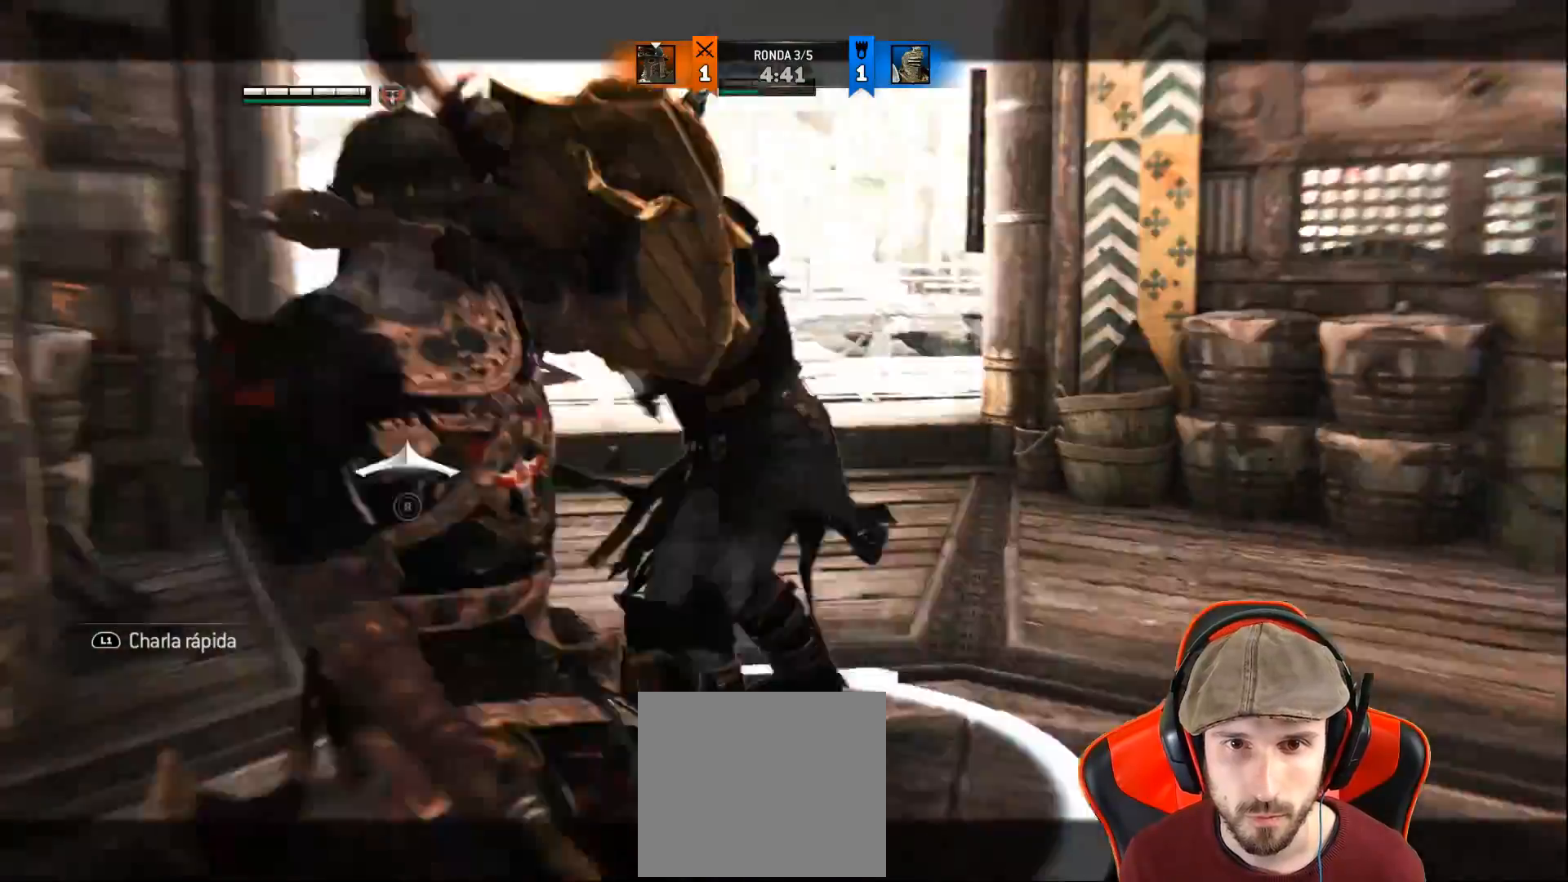
{"buttons": ["L2", "L3"], "left_stick": "up", "right_stick": "center", "events": []}
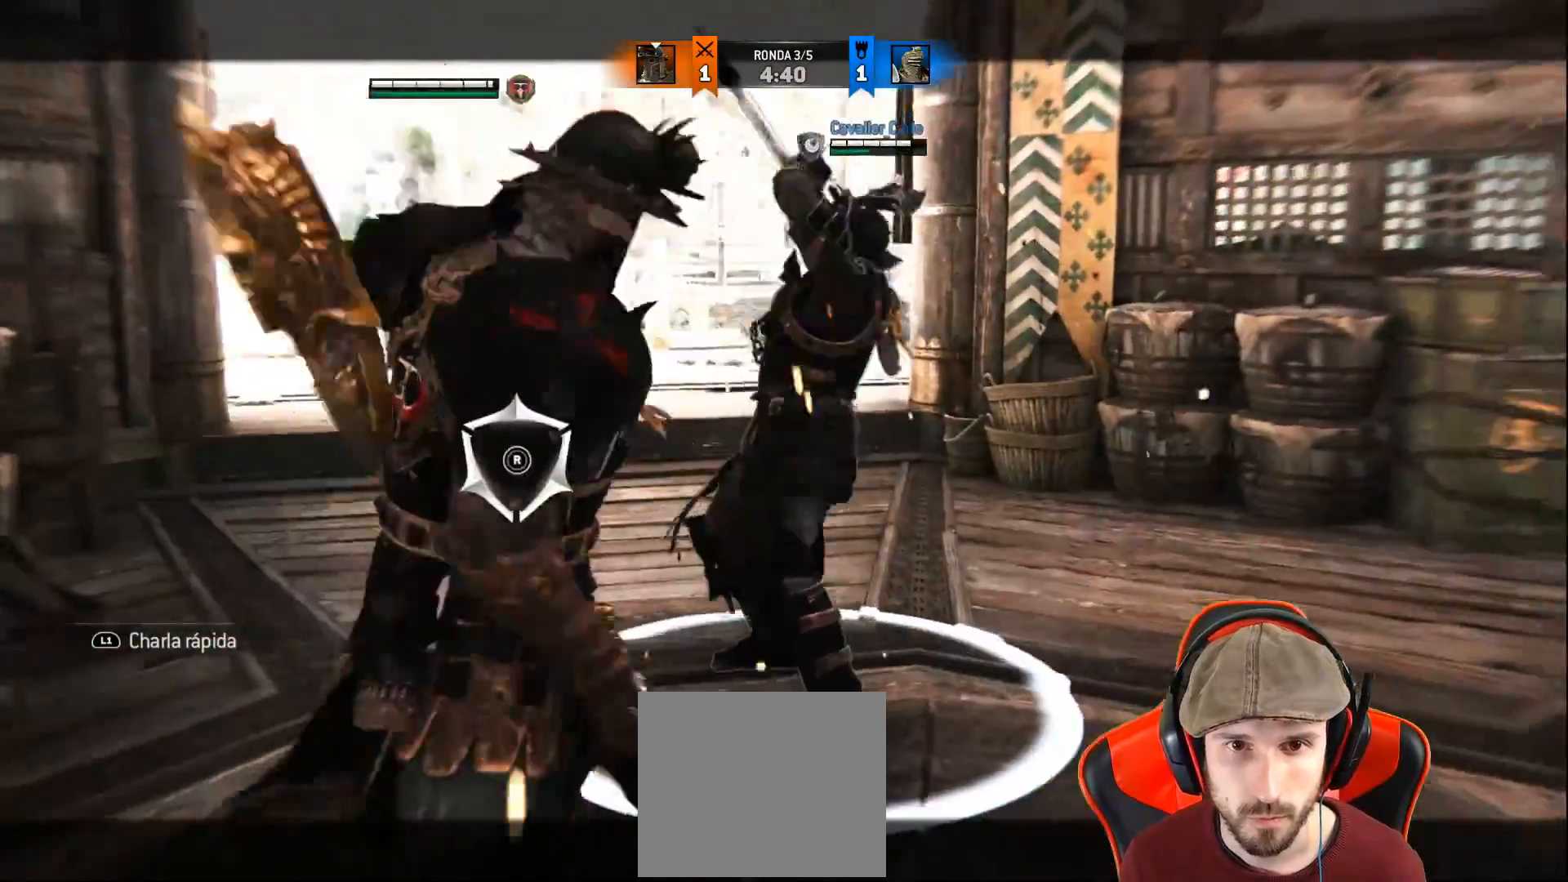
{"buttons": ["L2", "L3"], "left_stick": "up", "right_stick": "up", "events": [[183, "R2", "down"], [317, "R2", "up"], [500, "right_stick", "up"]]}
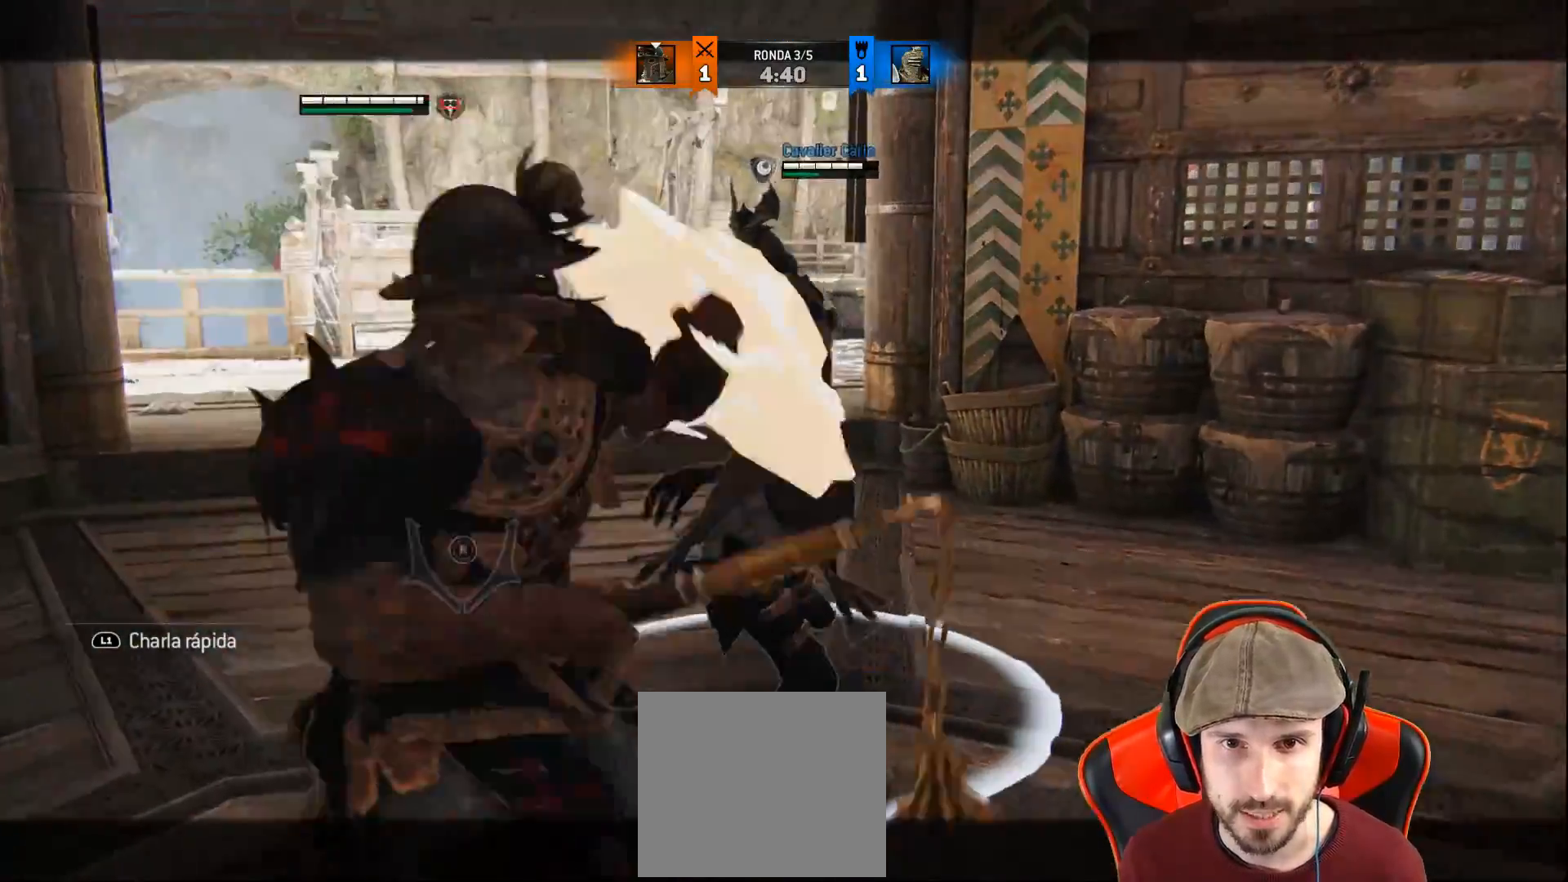
{"buttons": ["L2", "L3"], "left_stick": "up", "right_stick": "up-right", "events": [[17, "right_stick", "up-right"]]}
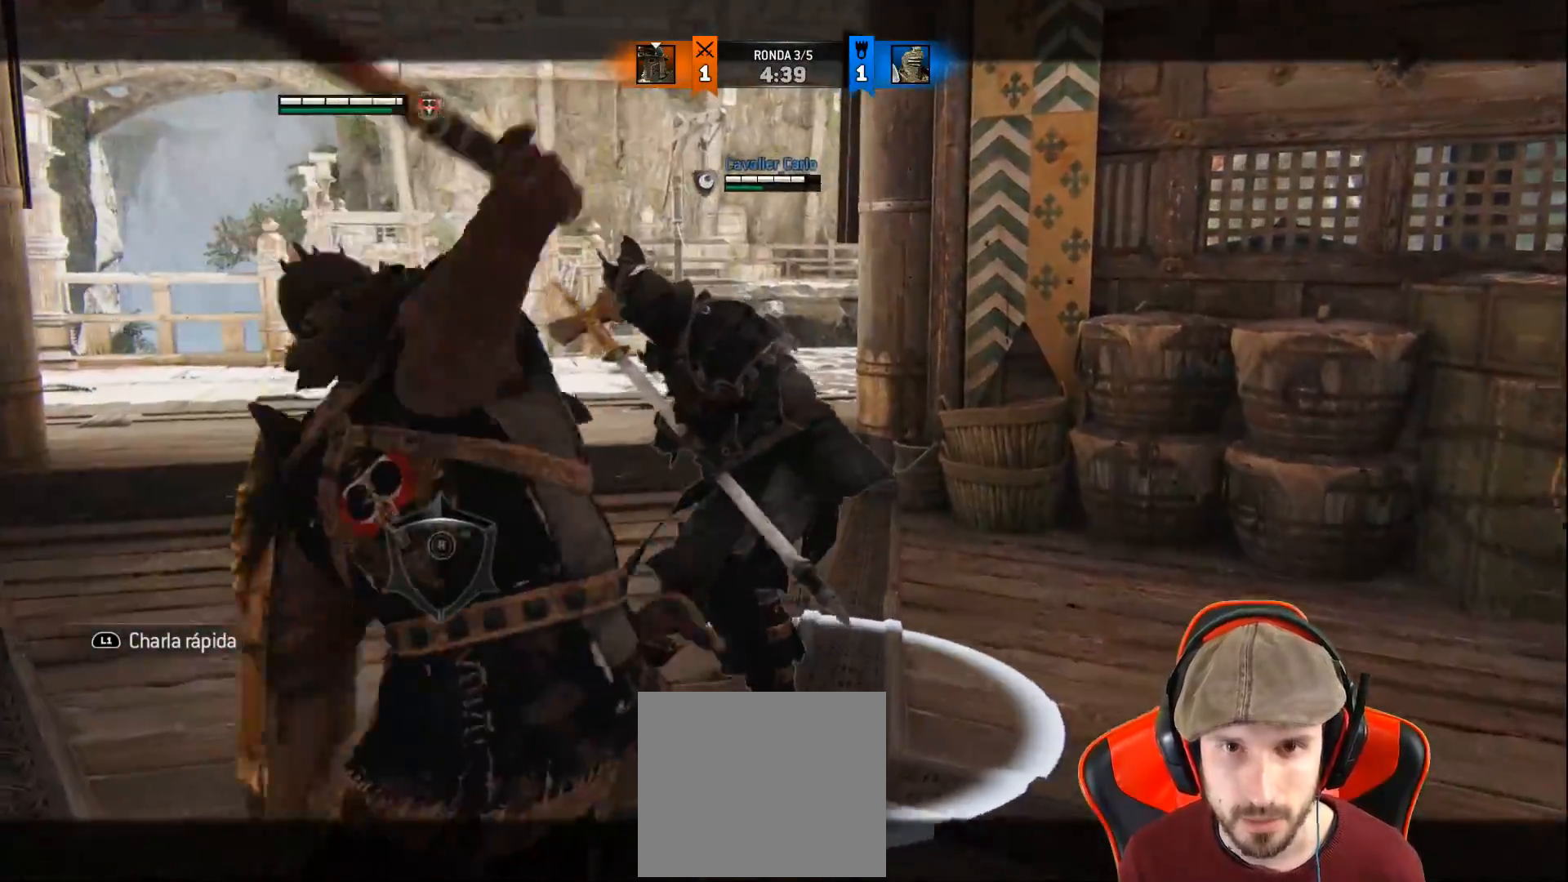
{"buttons": ["L2", "L3"], "left_stick": "up", "right_stick": "up-right", "events": [[67, "R3", "down"], [417, "R3", "up"]]}
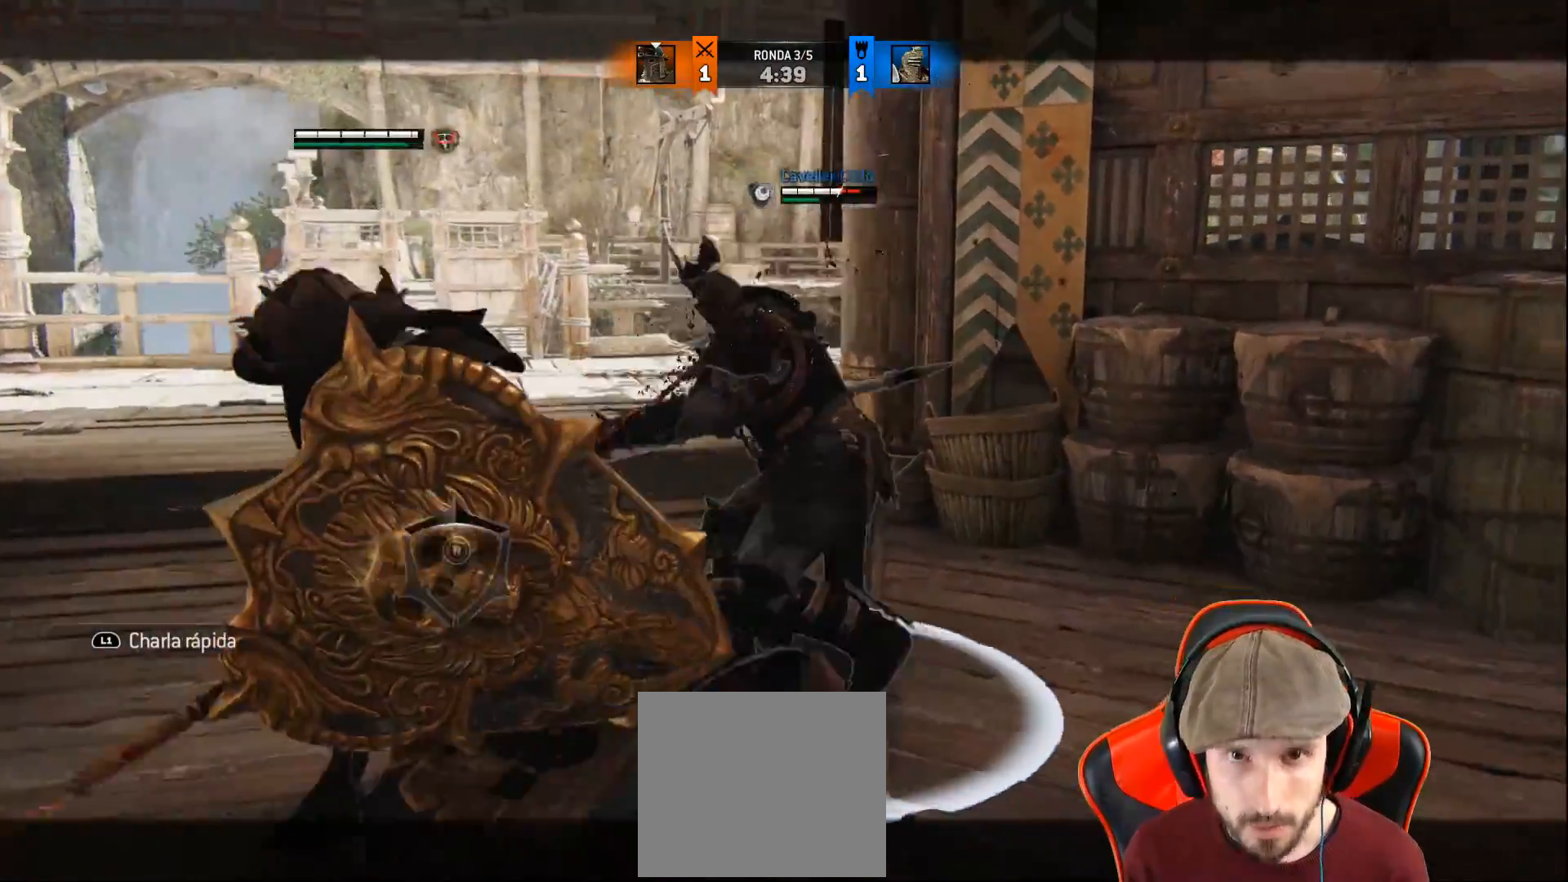
{"buttons": ["L2"], "left_stick": "up", "right_stick": "center", "events": [[183, "right_stick", "center"], [200, "L3", "up"]]}
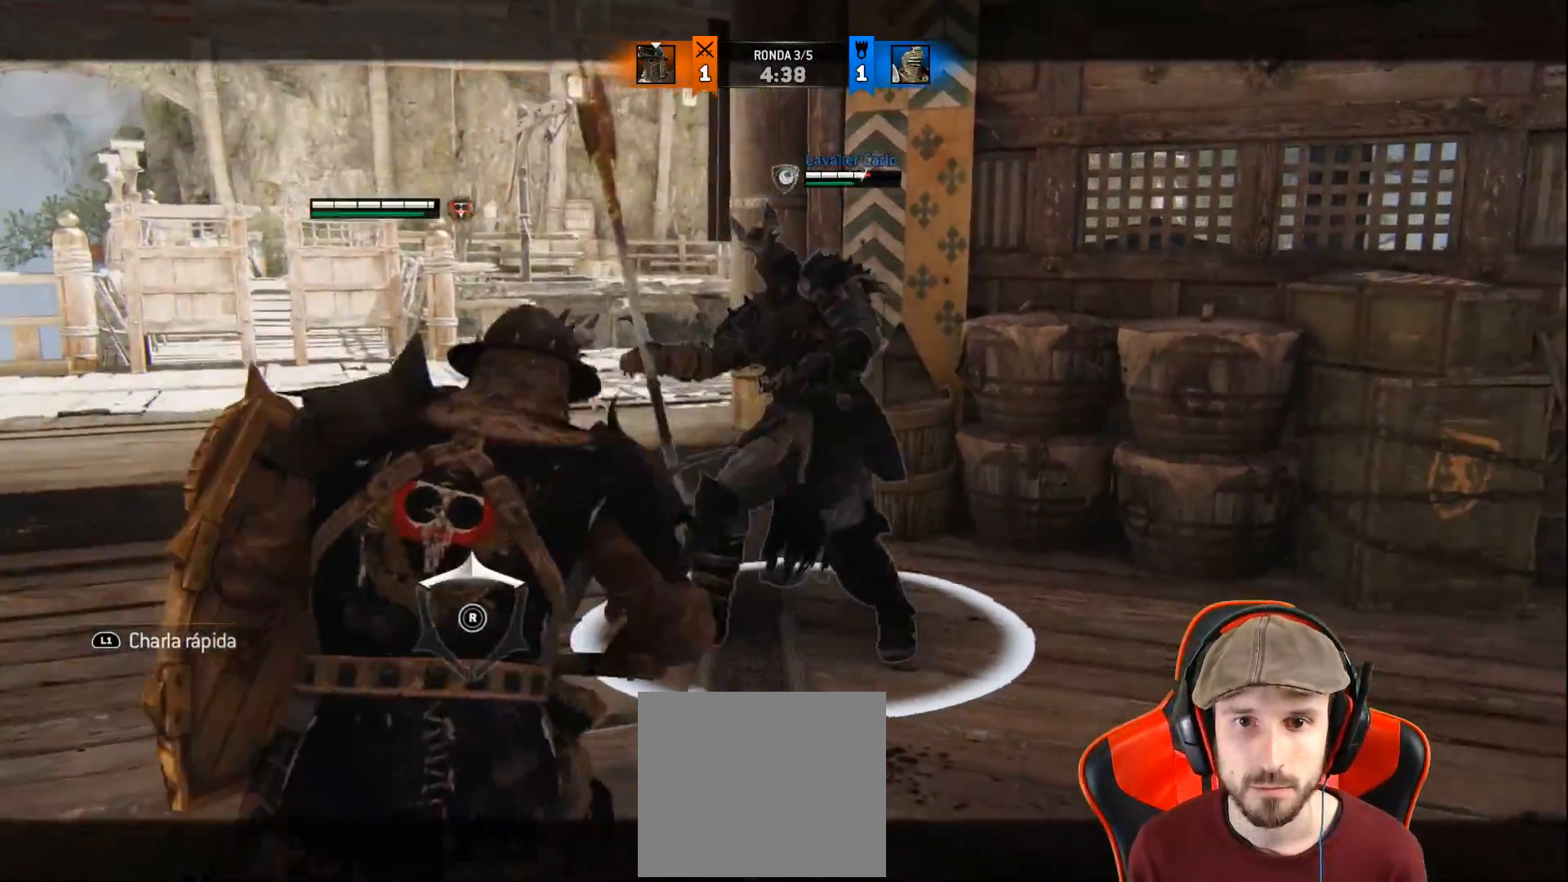
{"buttons": ["SQUARE", "L2", "L3"], "left_stick": "up", "right_stick": "center", "events": [[217, "SQUARE", "down"], [300, "SQUARE", "up"], [350, "SQUARE", "down"], [433, "L3", "down"]]}
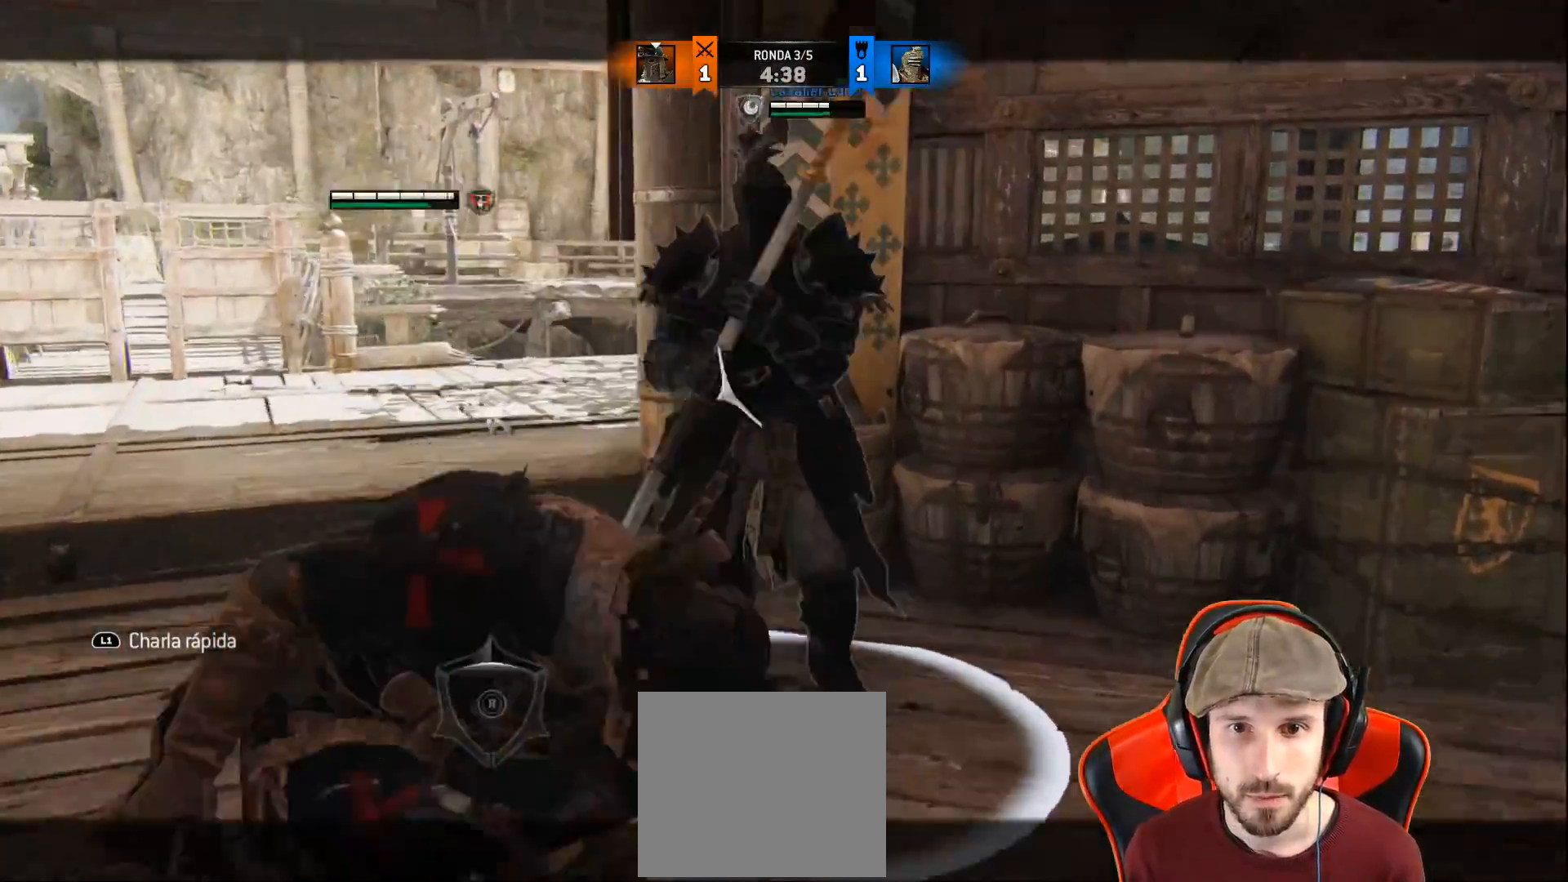
{"buttons": ["L2", "L3", "R3"], "left_stick": "up-left", "right_stick": "right", "events": [[17, "SQUARE", "up"], [50, "left_stick", "up-left"], [133, "R3", "down"], [150, "R2", "down"], [150, "right_stick", "right"], [333, "R2", "up"]]}
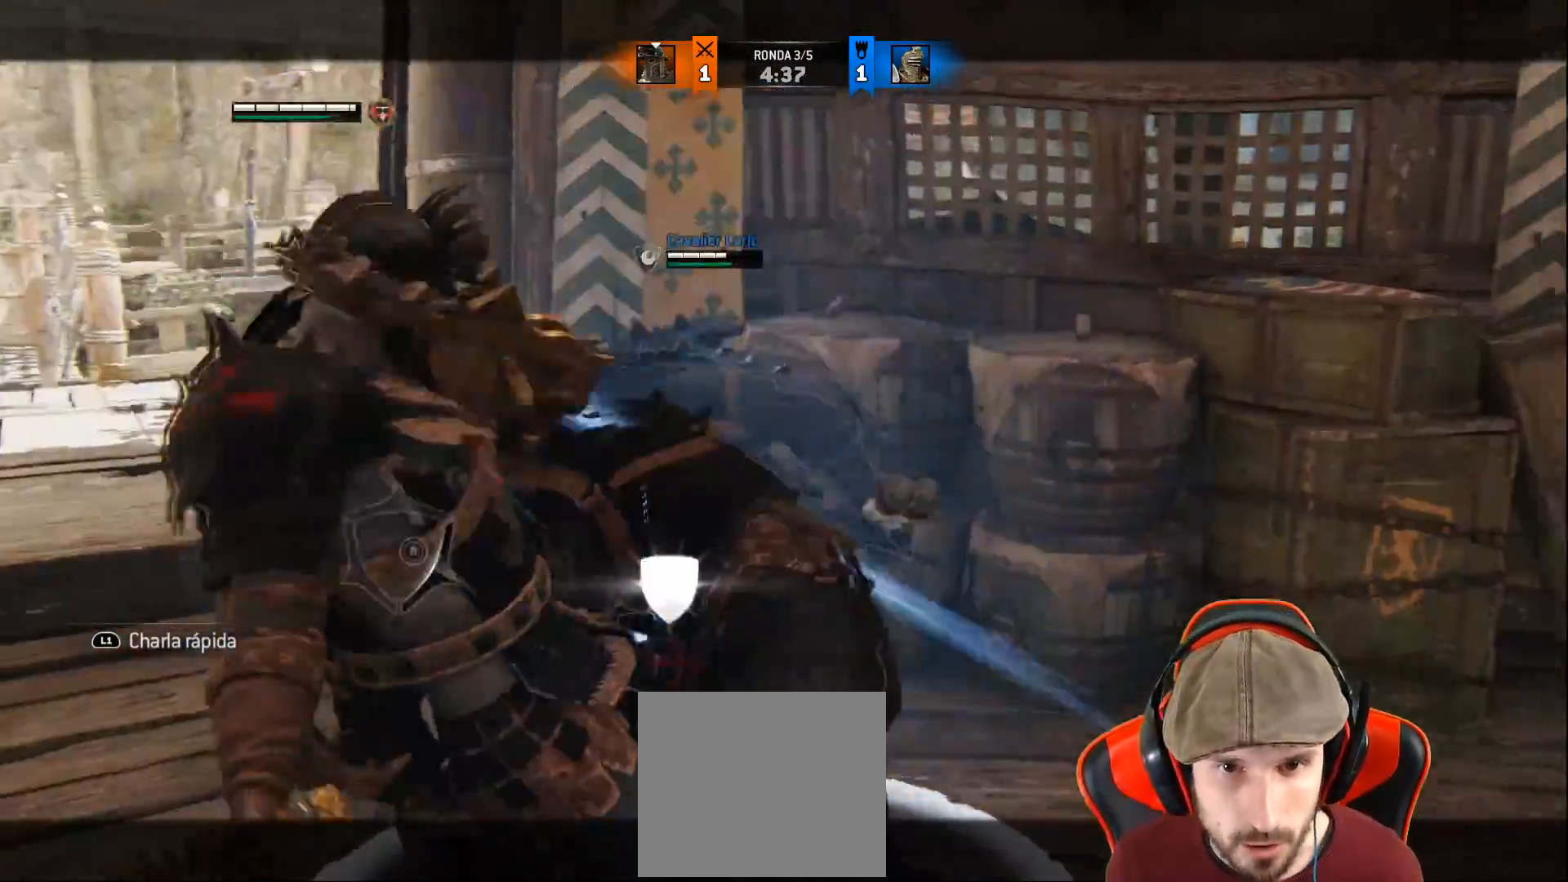
{"buttons": ["L2"], "left_stick": "center", "right_stick": "center", "events": [[267, "R3", "up"], [300, "L3", "up"], [367, "left_stick", "center"], [383, "L1", "down"], [417, "right_stick", "center"], [433, "L1", "up"]]}
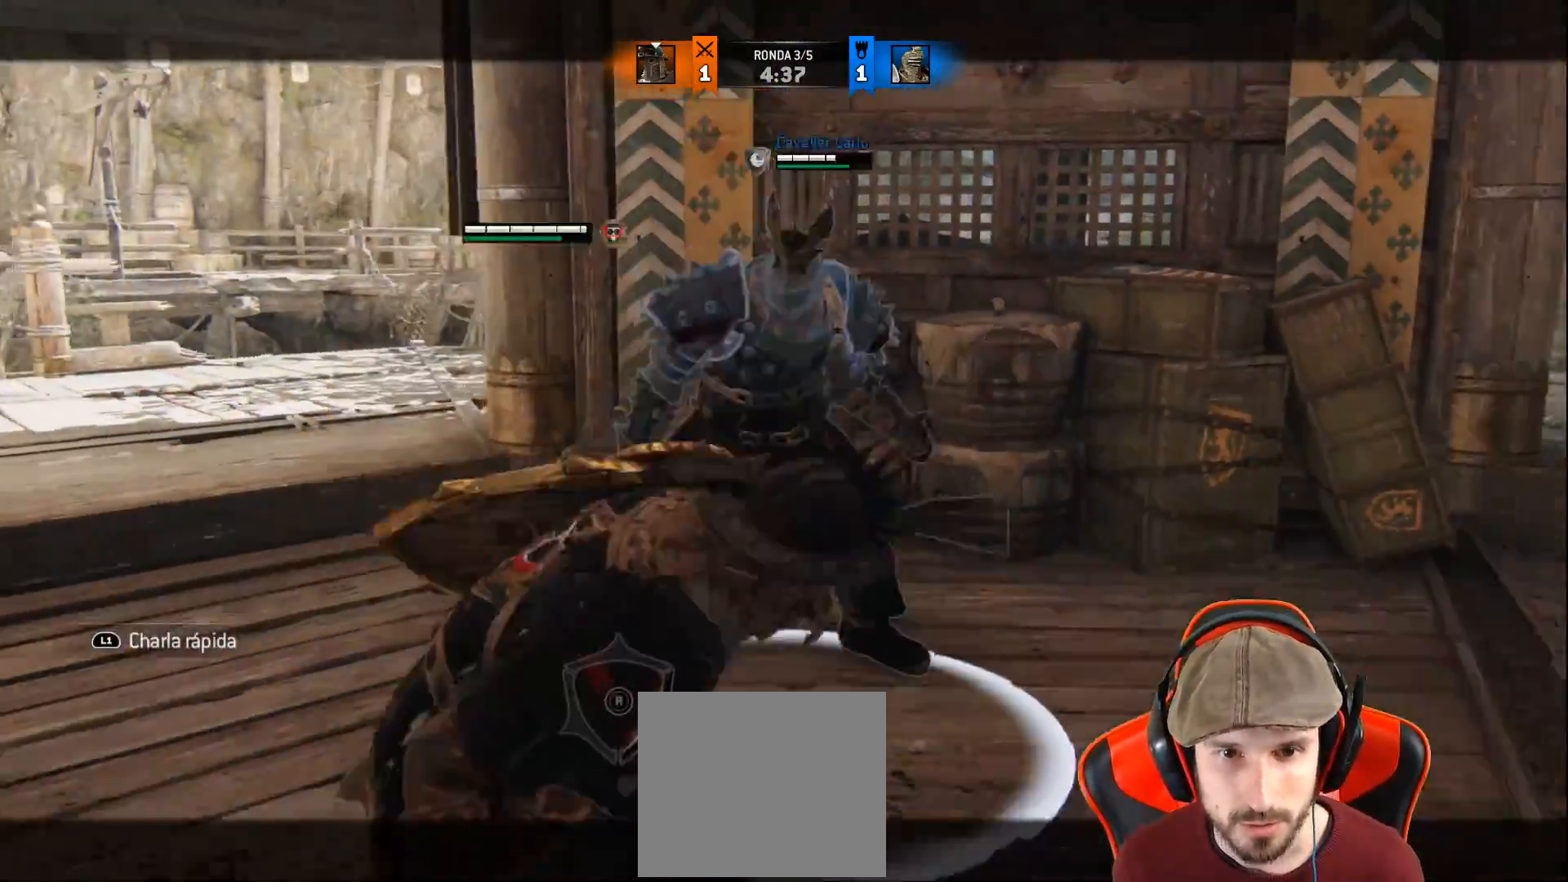
{"buttons": ["L2", "L3"], "left_stick": "up-left", "right_stick": "center", "events": [[17, "left_stick", "up"], [50, "L3", "down"], [50, "SQUARE", "down"], [117, "SQUARE", "up"], [167, "SQUARE", "down"], [233, "SQUARE", "up"], [283, "SQUARE", "down"], [350, "left_stick", "up-left"], [417, "SQUARE", "up"]]}
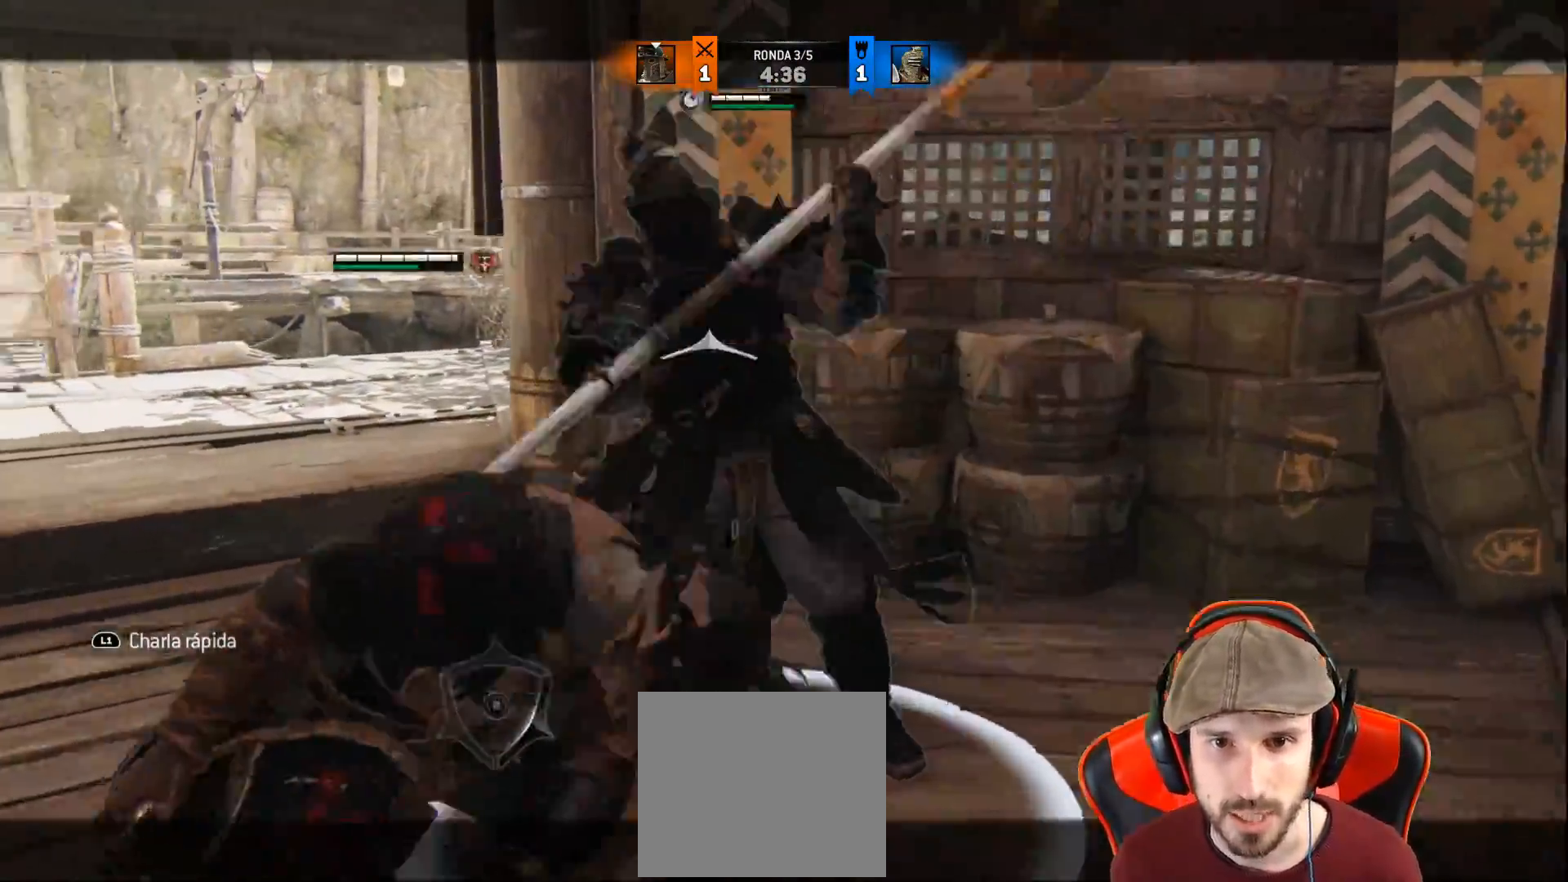
{"buttons": ["L2", "L3", "R3"], "left_stick": "up-left", "right_stick": "right"}
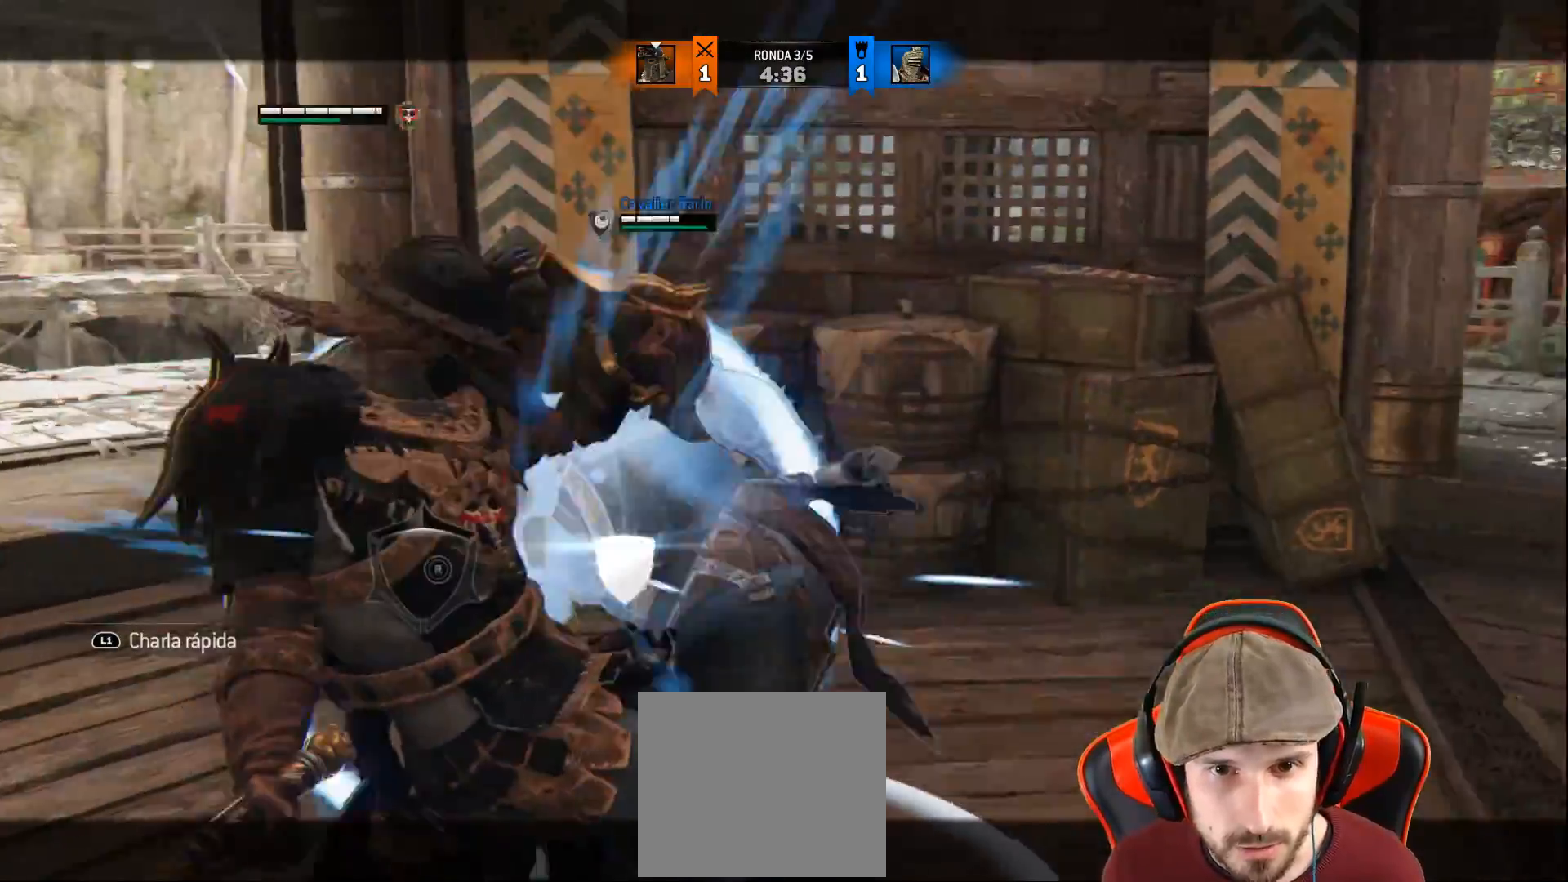
{"buttons": ["SQUARE", "L2"], "left_stick": "up", "right_stick": "center", "events": [[167, "R3", "up"], [250, "L3", "up"], [250, "left_stick", "up"], [300, "right_stick", "center"], [450, "SQUARE", "down"]]}
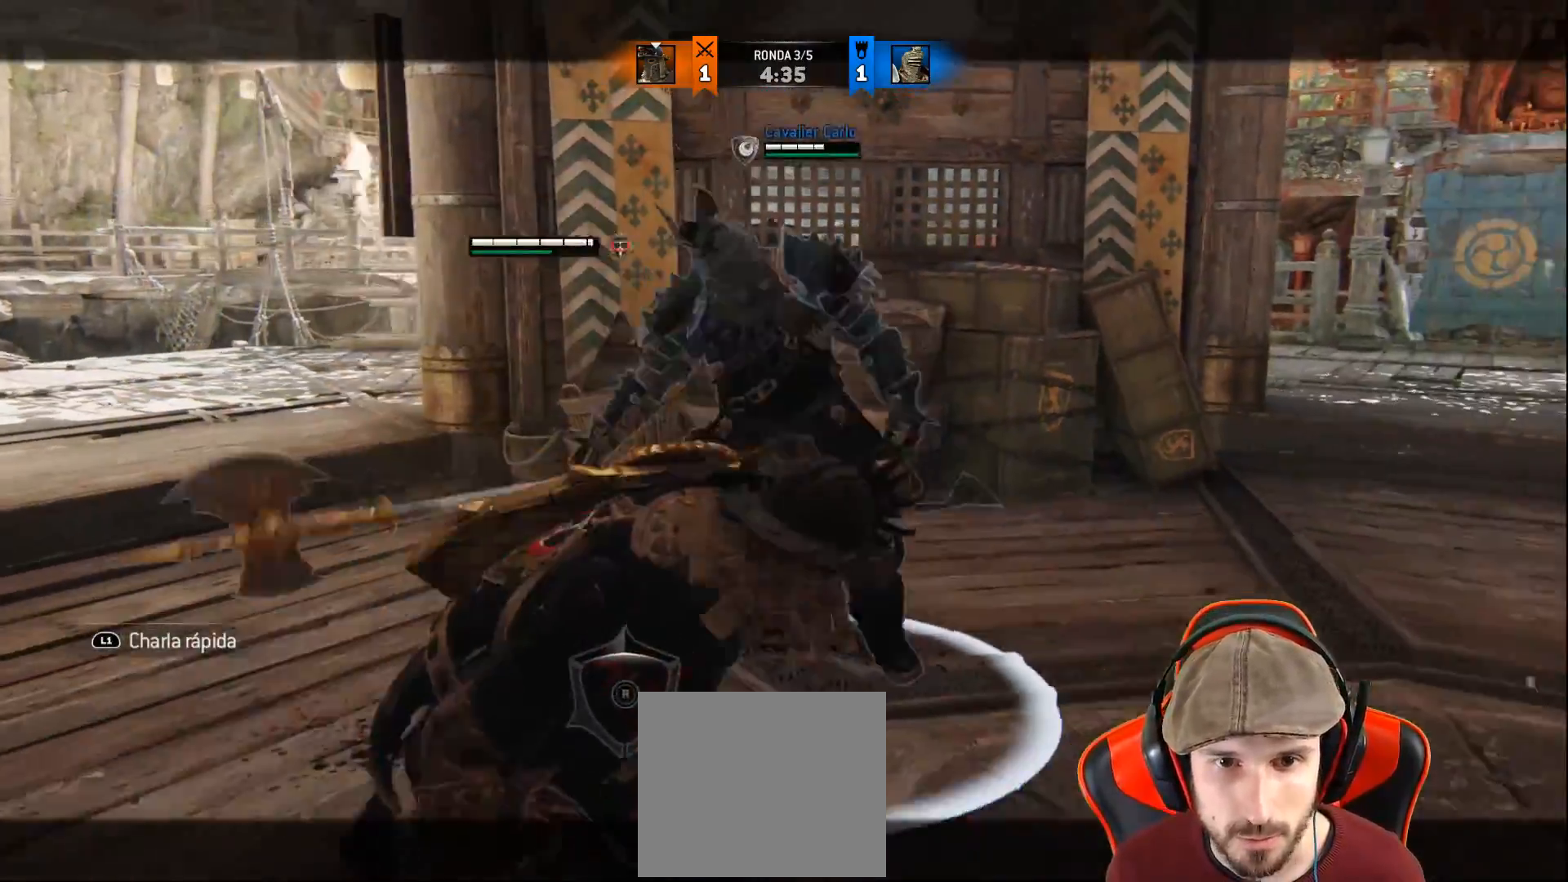
{"buttons": ["L2", "R2", "L3", "R3"], "left_stick": "up-left", "right_stick": "right", "events": [[17, "SQUARE", "up"], [33, "L3", "down"], [83, "SQUARE", "down"], [133, "left_stick", "up-left"], [267, "SQUARE", "up"], [400, "R3", "down"], [417, "R2", "down"], [433, "right_stick", "right"]]}
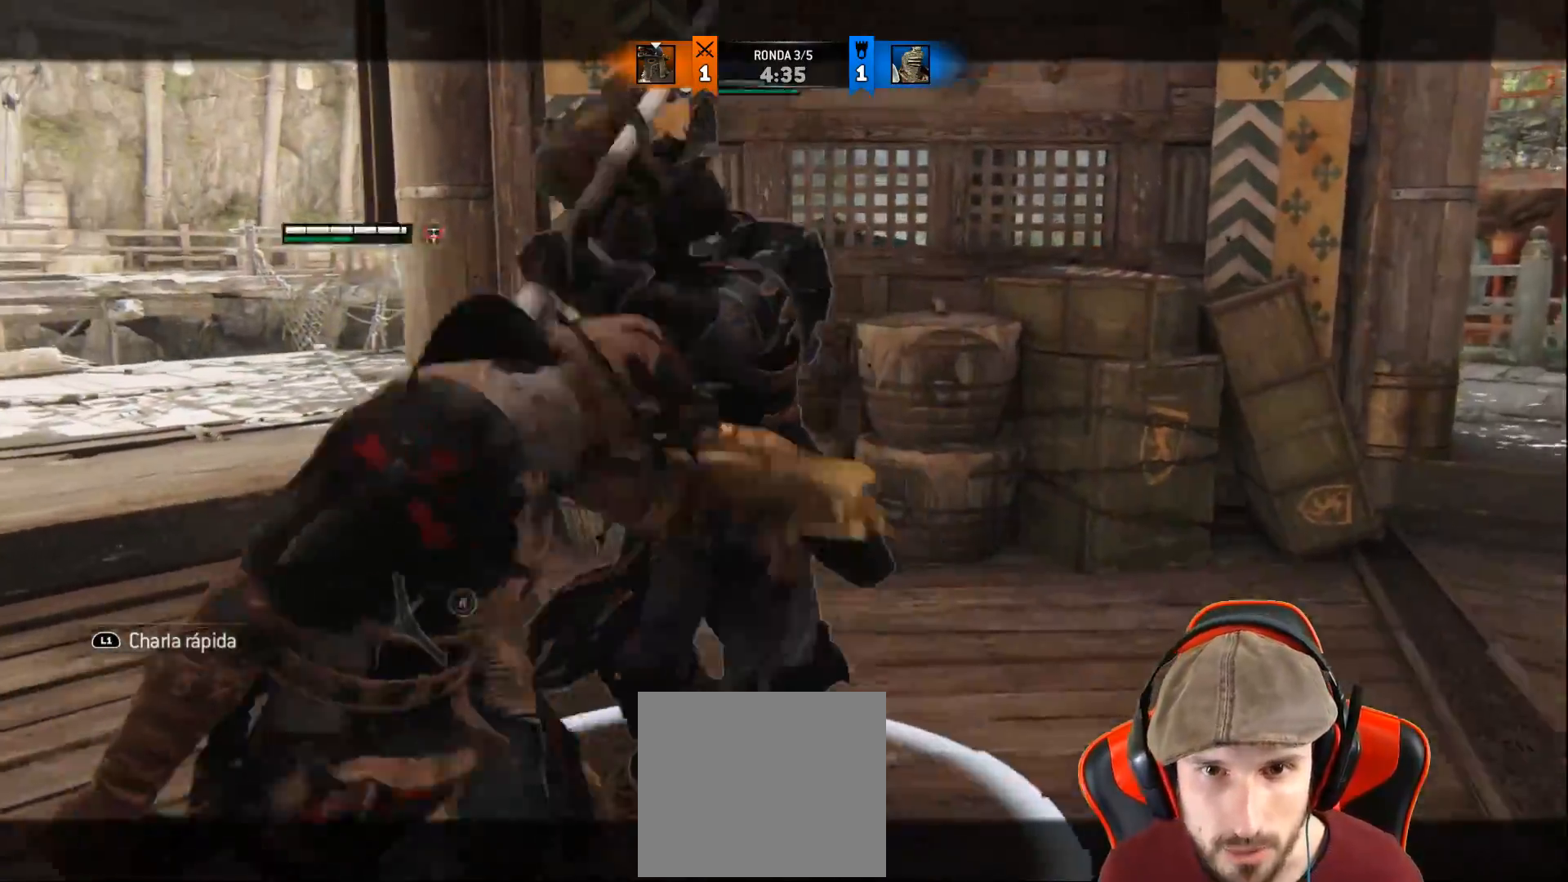
{"buttons": ["L2", "L3", "R3"], "left_stick": "up-left", "right_stick": "right", "events": [[117, "R2", "up"]]}
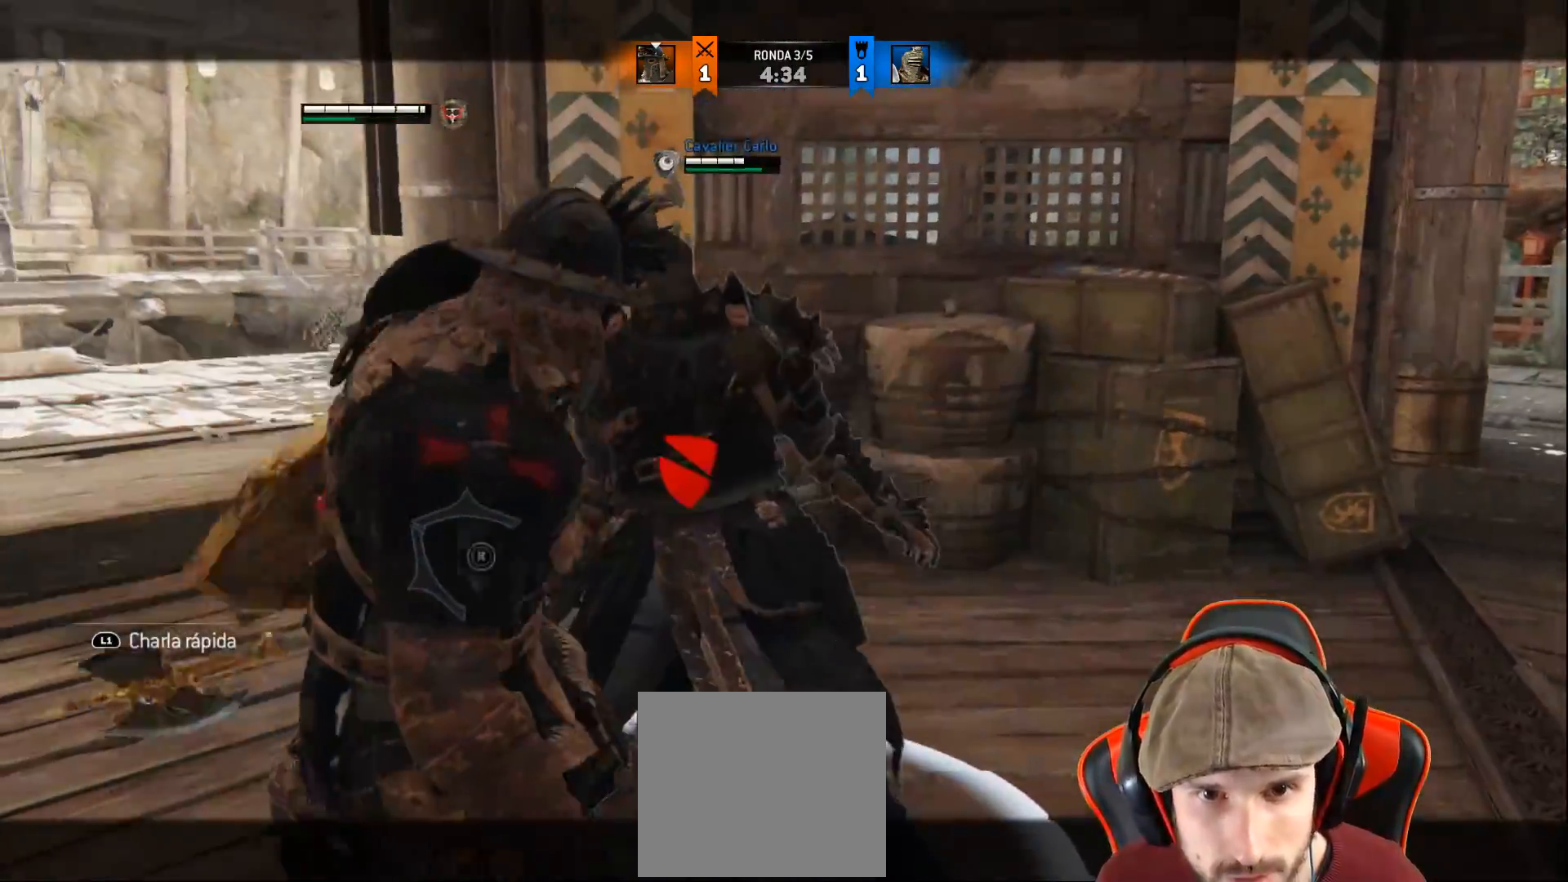
{"buttons": ["L2", "L3"], "left_stick": "up-left", "right_stick": "right", "events": [[233, "R3", "up"]]}
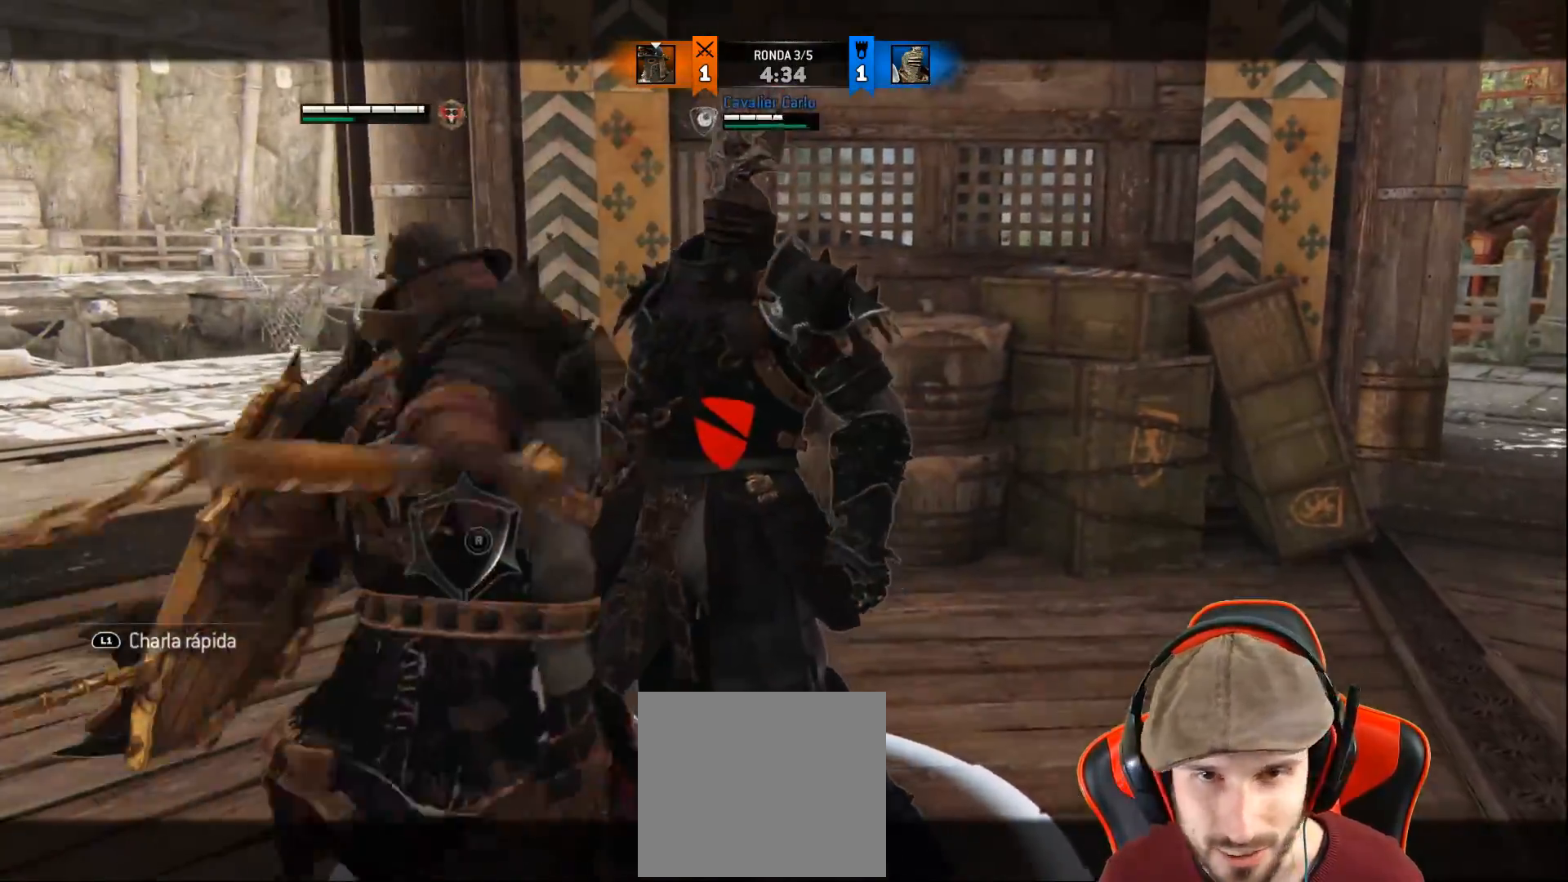
{"buttons": ["L2"], "left_stick": "center", "right_stick": "right", "events": [[350, "L3", "up"], [350, "left_stick", "up"], [483, "left_stick", "center"]]}
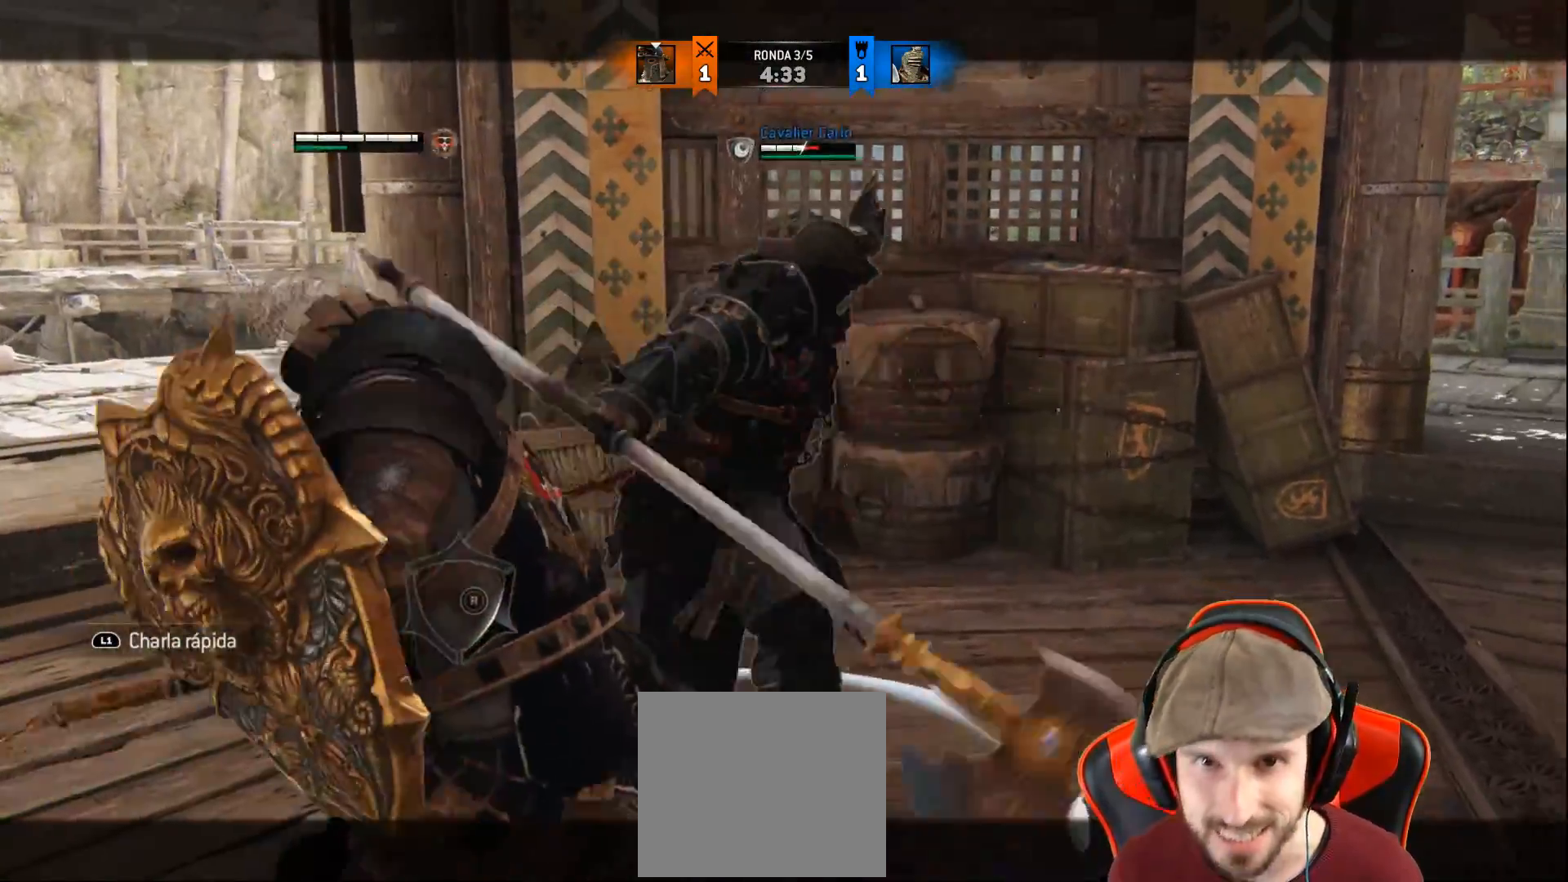
{"buttons": ["L2"], "left_stick": "right", "right_stick": "center", "events": [[183, "left_stick", "right"], [217, "right_stick", "center"]]}
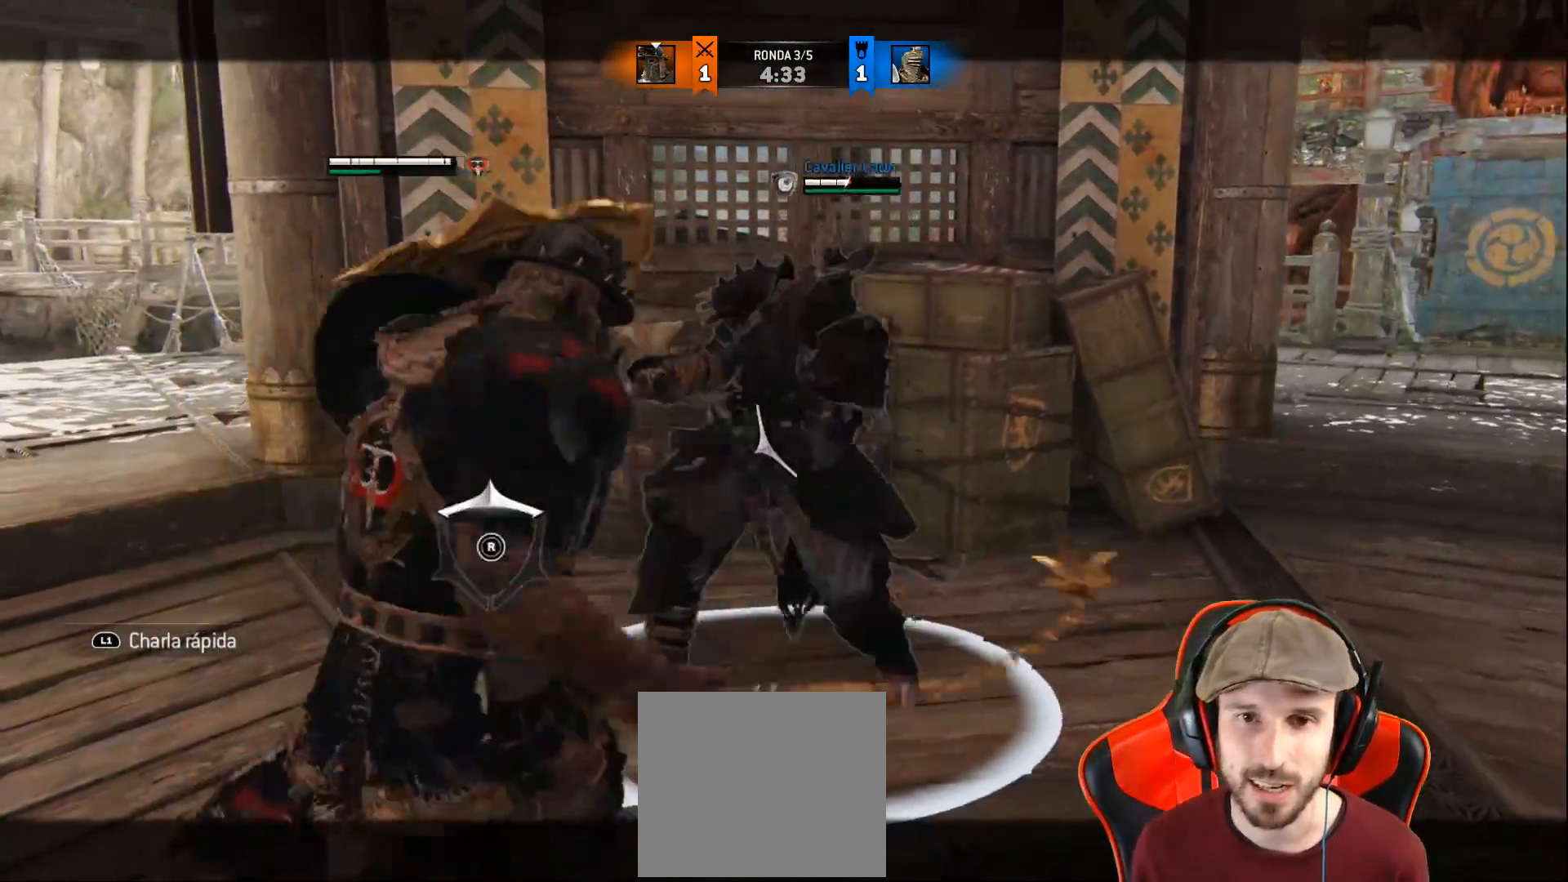
{"buttons": ["L2"], "left_stick": "right", "right_stick": "up", "events": [[150, "right_stick", "up-right"], [233, "right_stick", "up"]]}